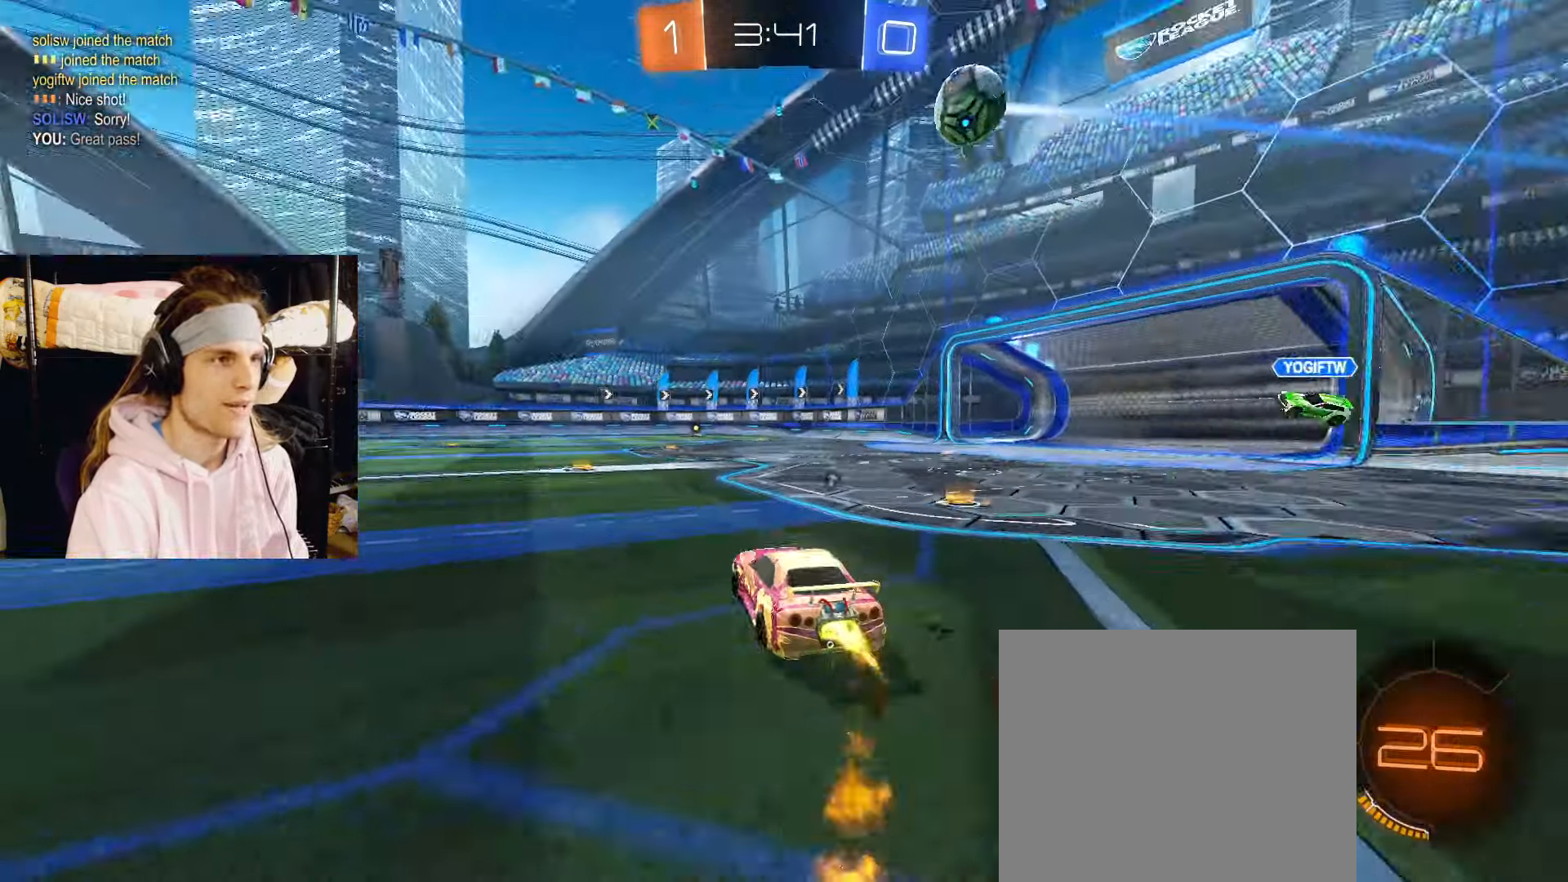
Gameplay with a controller (PlayStation layout); each line is a JSON object with the inputs held at the frame after it. "events" lists button and stick changes between this image and that frame as [ms after this image, input, new state], when the widget could be followed in between. Not read: L2.
{"buttons": ["R2"], "left_stick": "down", "right_stick": "center", "events": [[233, "CROSS", "down"], [300, "CROSS", "up"], [333, "CROSS", "down"], [400, "left_stick", "down"], [450, "CIRCLE", "up"], [483, "CROSS", "up"]]}
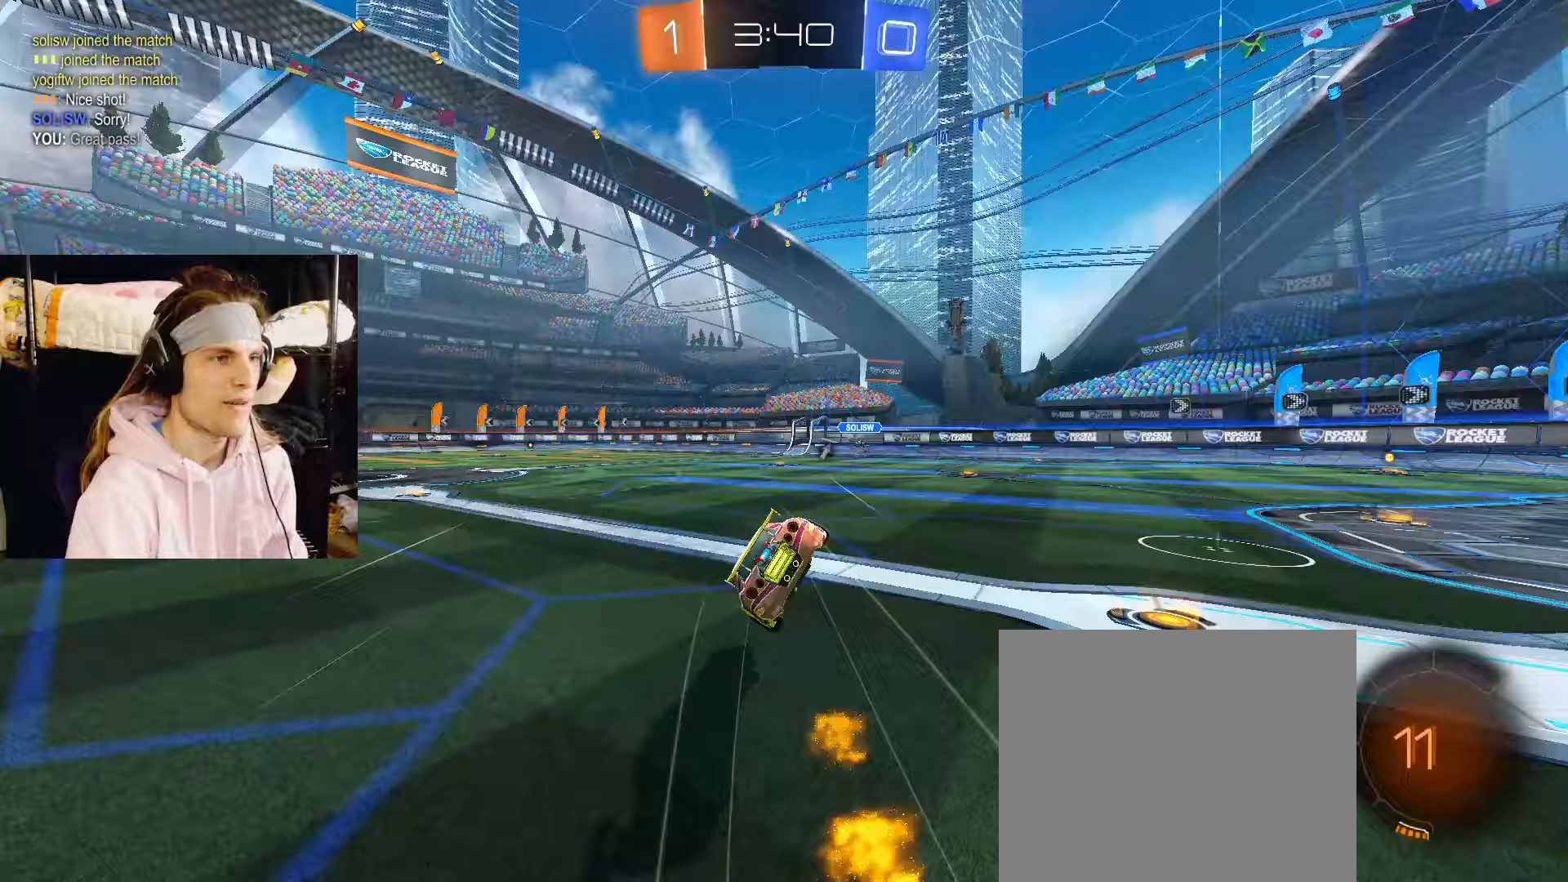
{"buttons": ["R2"], "left_stick": "down-left", "right_stick": "center", "events": [[67, "left_stick", "down-left"]]}
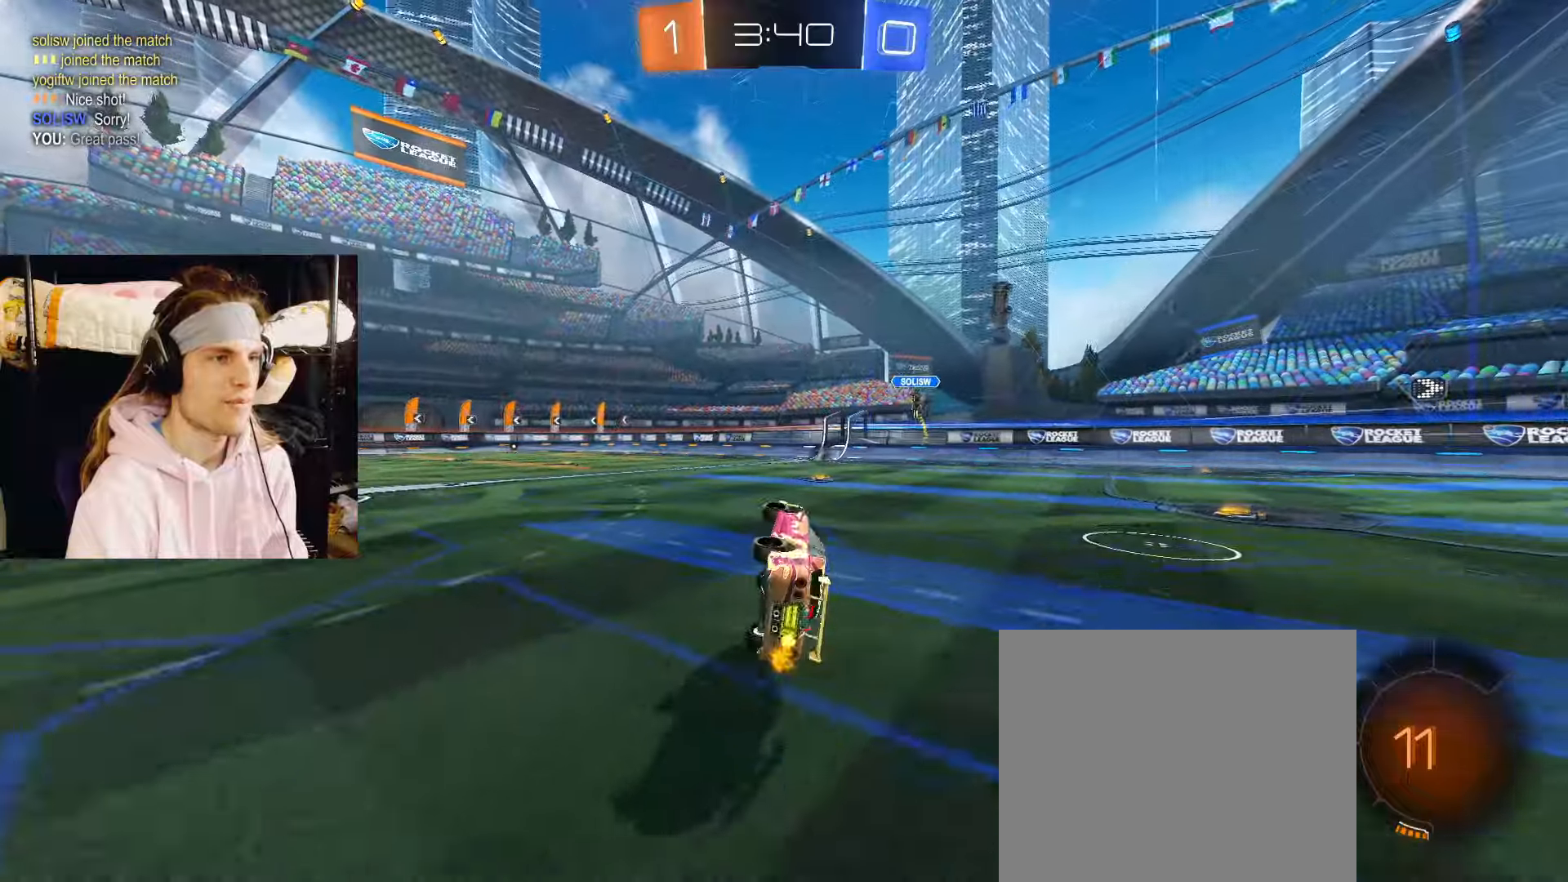
{"buttons": ["CIRCLE", "R2"], "left_stick": "up-left", "right_stick": "center", "events": [[150, "left_stick", "center"], [250, "left_stick", "up-left"], [450, "CIRCLE", "down"]]}
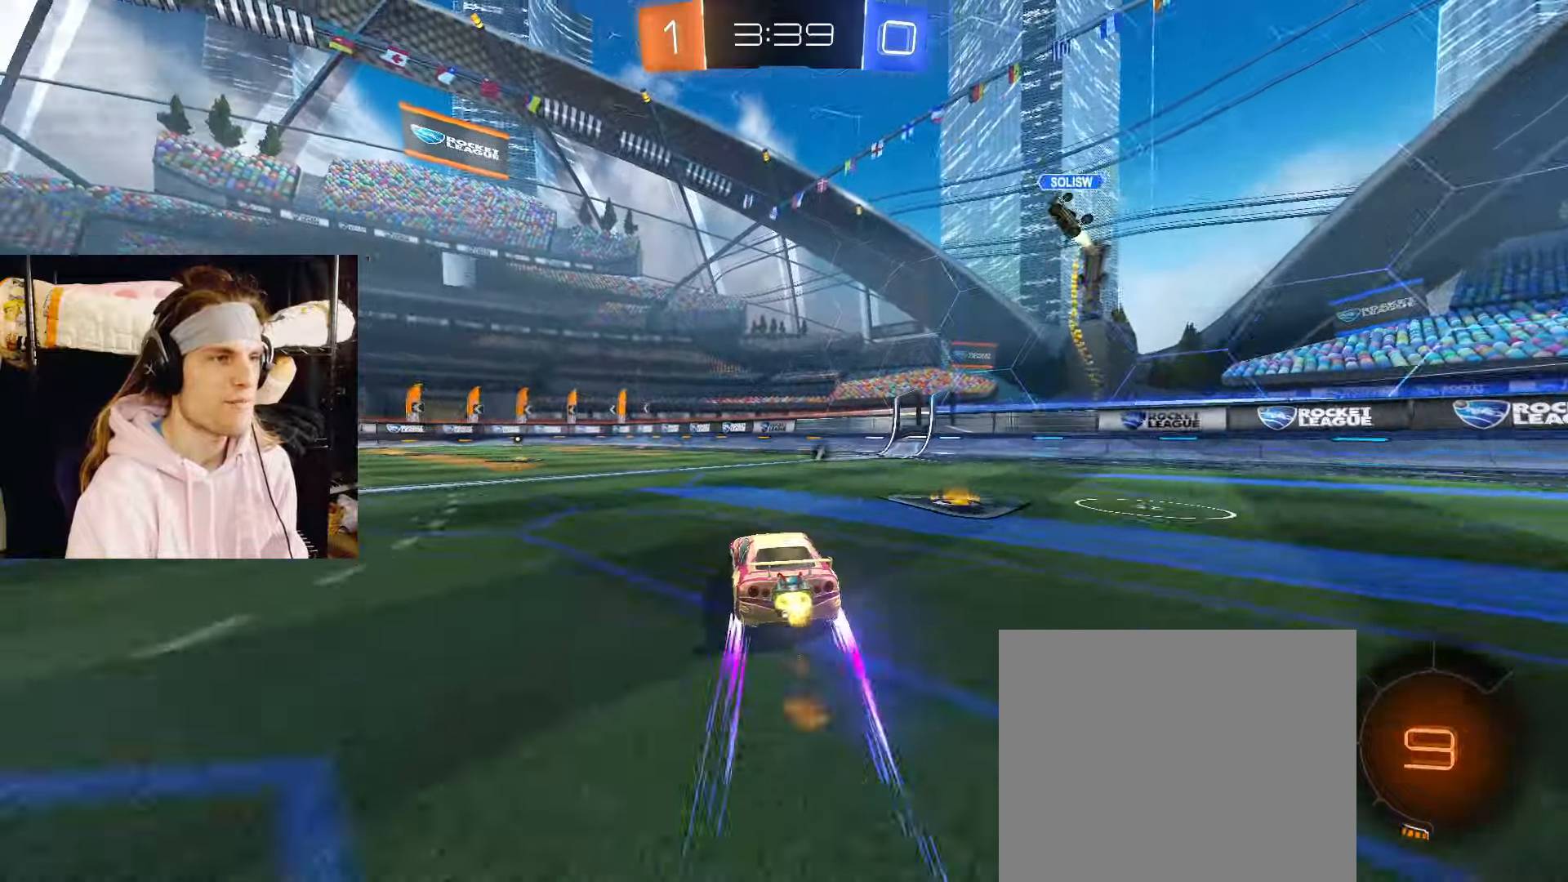
{"buttons": ["CIRCLE", "R2"], "left_stick": "center", "right_stick": "center", "events": [[200, "left_stick", "center"]]}
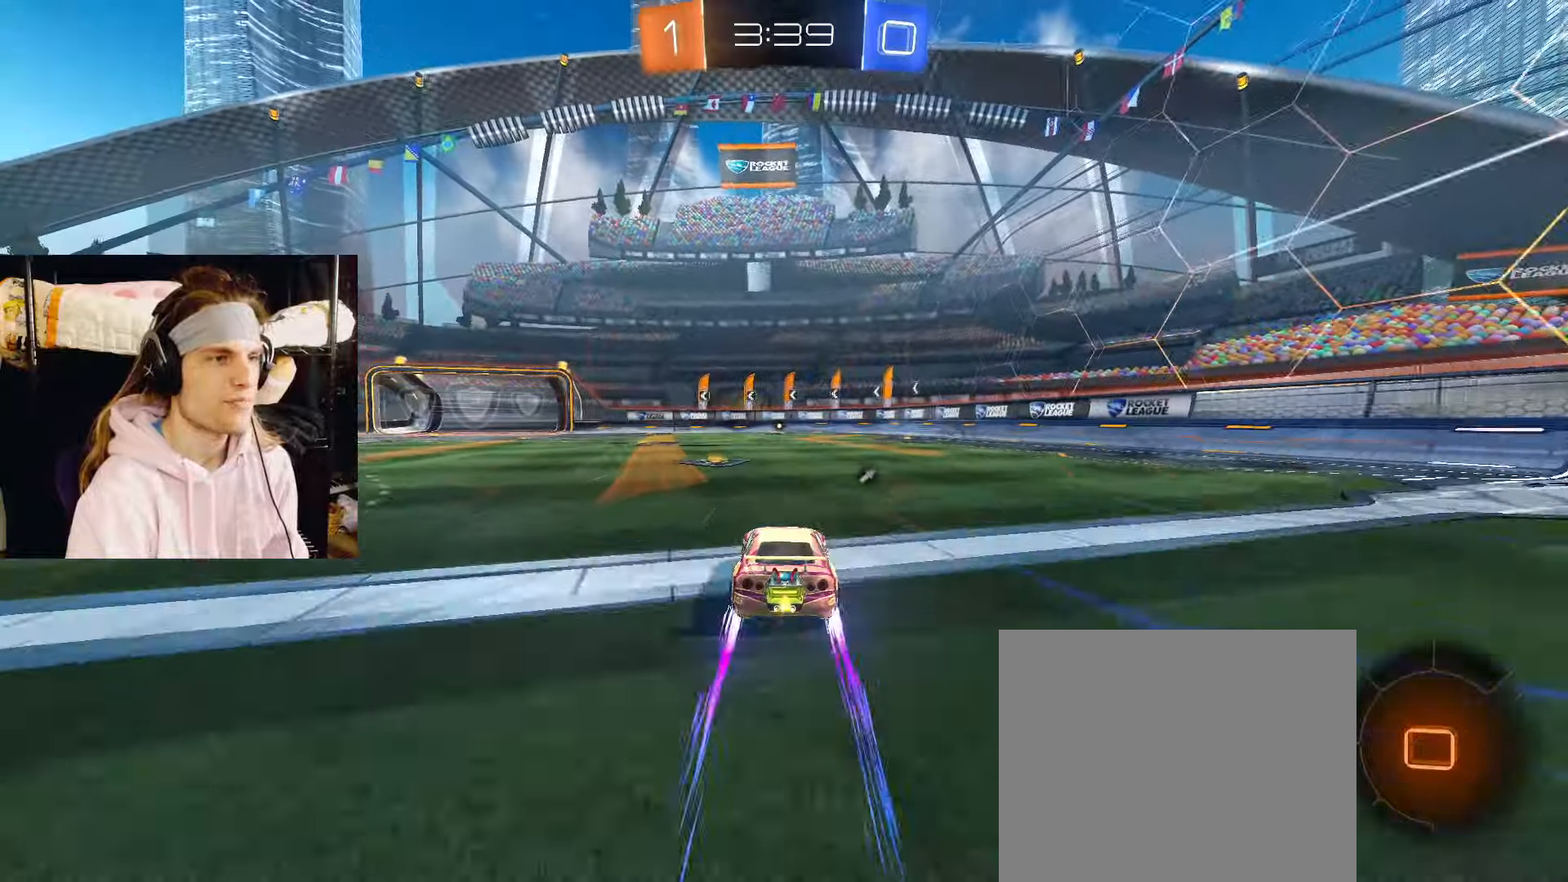
{"buttons": ["CIRCLE", "R2"], "left_stick": "center", "right_stick": "center", "events": [[333, "TRIANGLE", "down"], [467, "TRIANGLE", "up"]]}
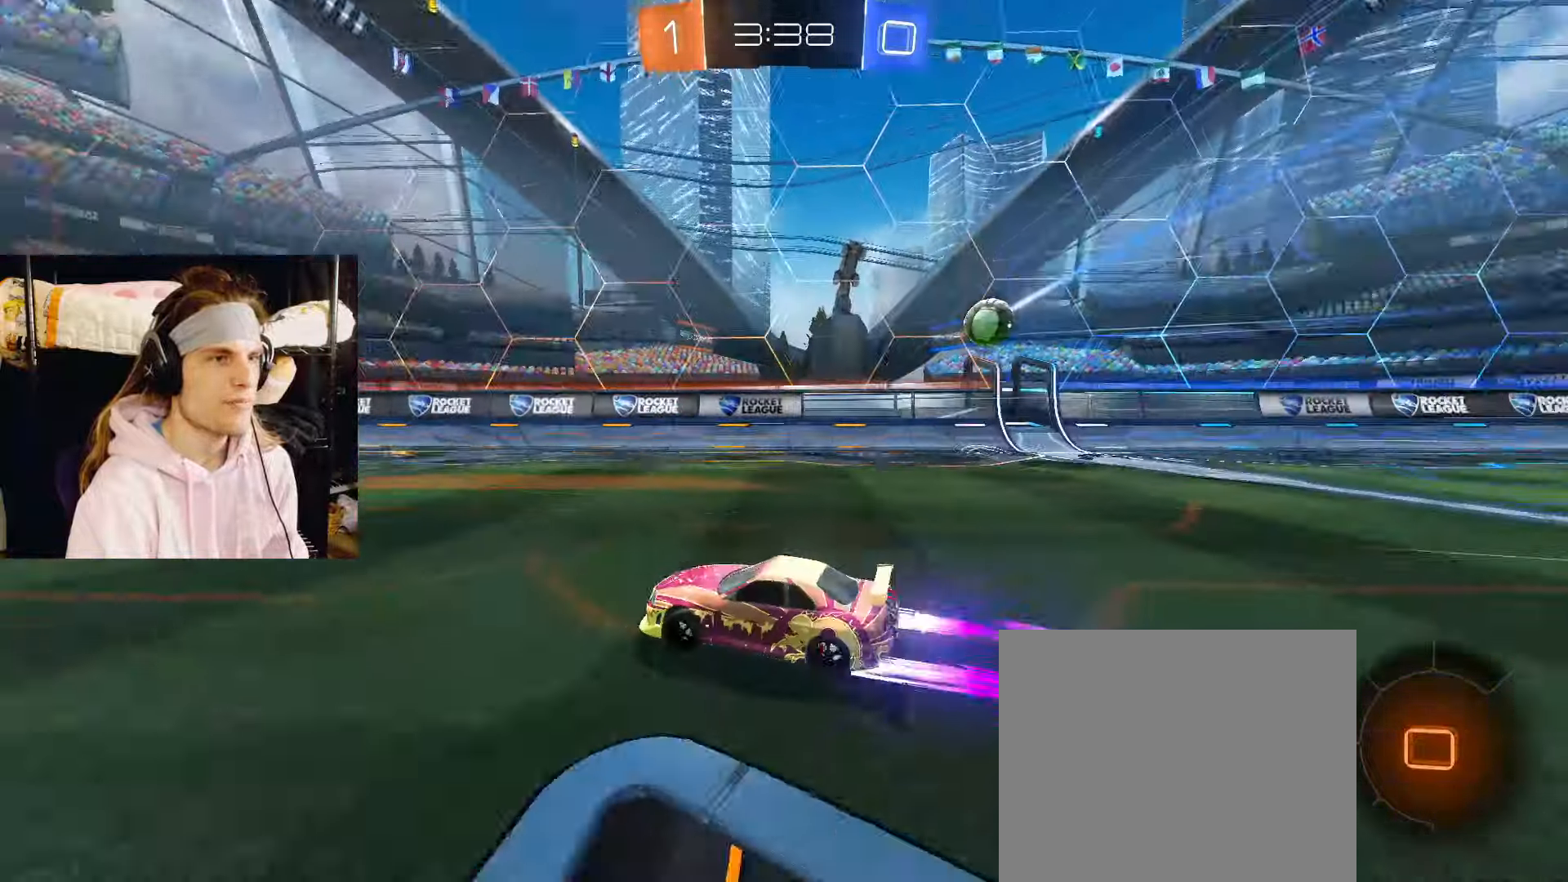
{"buttons": ["R2"], "left_stick": "center", "right_stick": "center", "events": [[133, "CIRCLE", "up"]]}
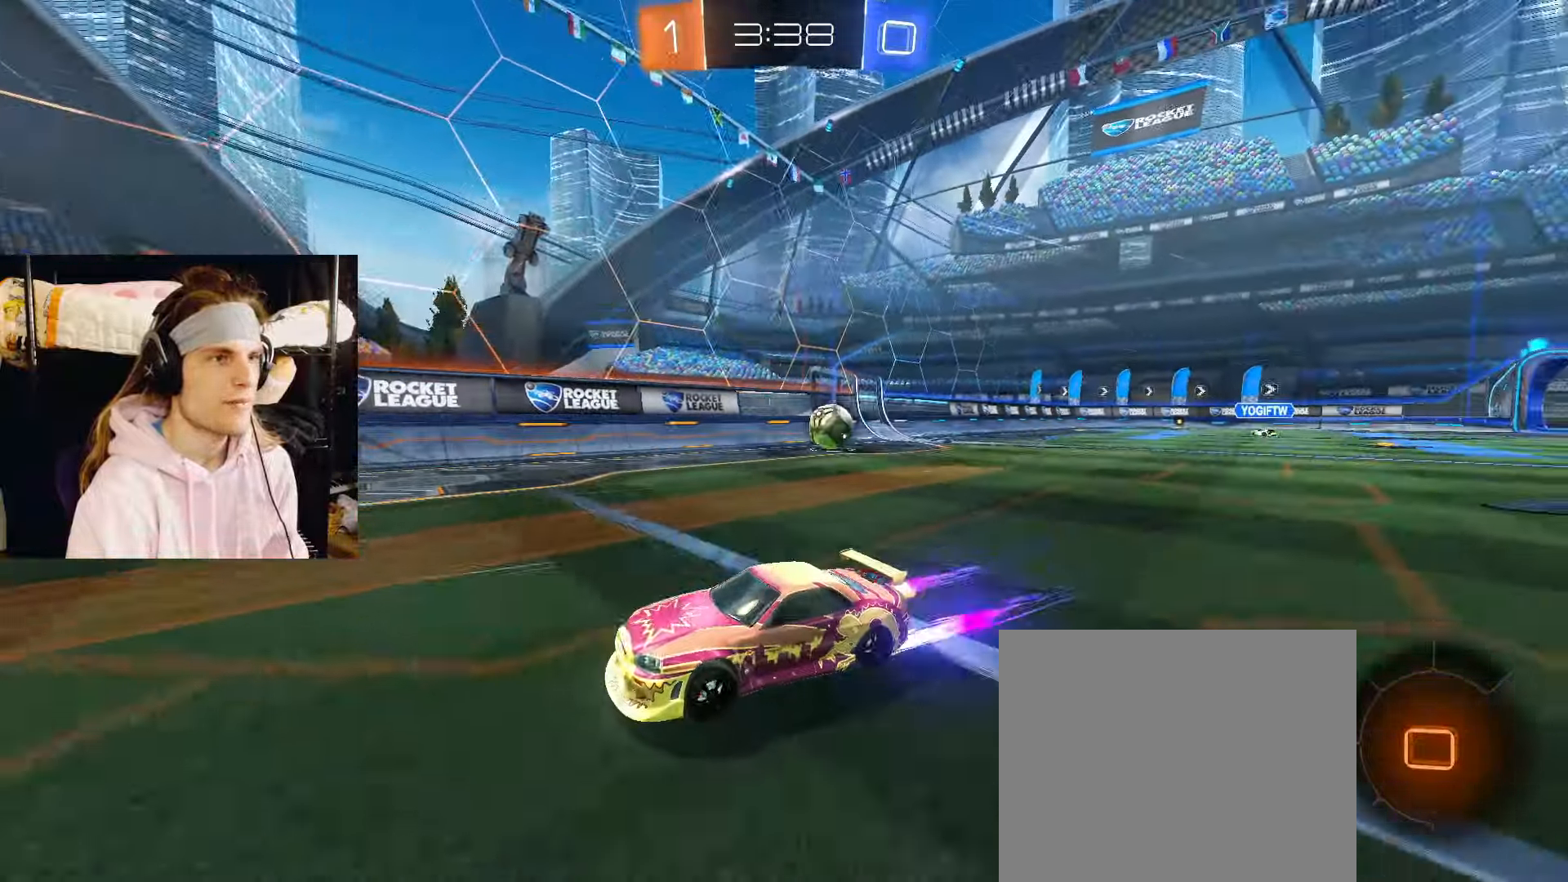
{"buttons": ["R2"], "left_stick": "center", "right_stick": "center", "events": []}
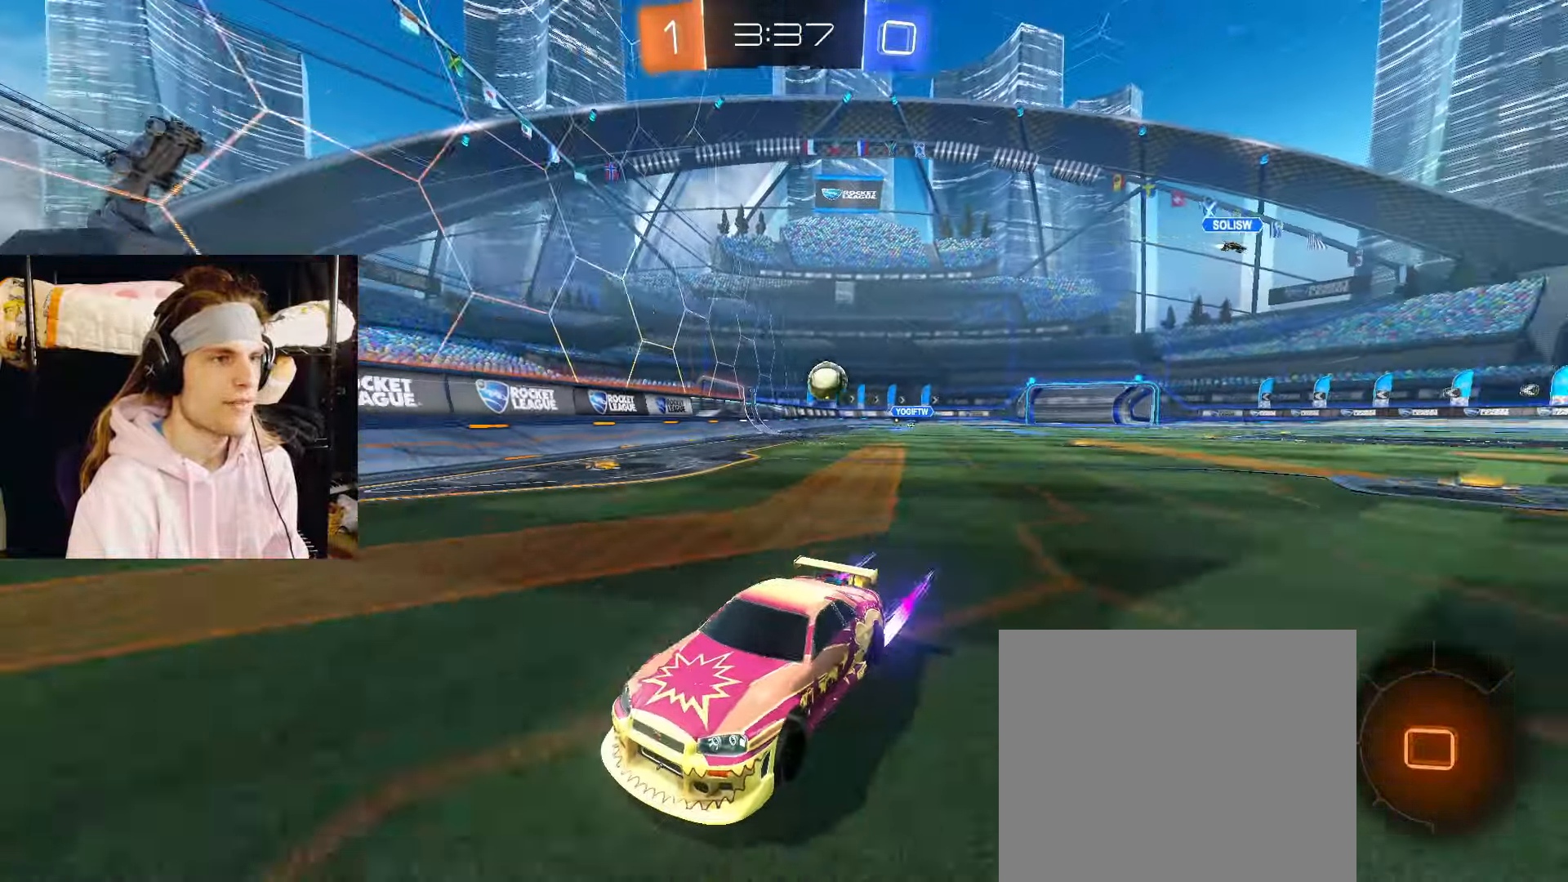
{"buttons": ["R2"], "left_stick": "left", "right_stick": "center", "events": [[250, "left_stick", "left"]]}
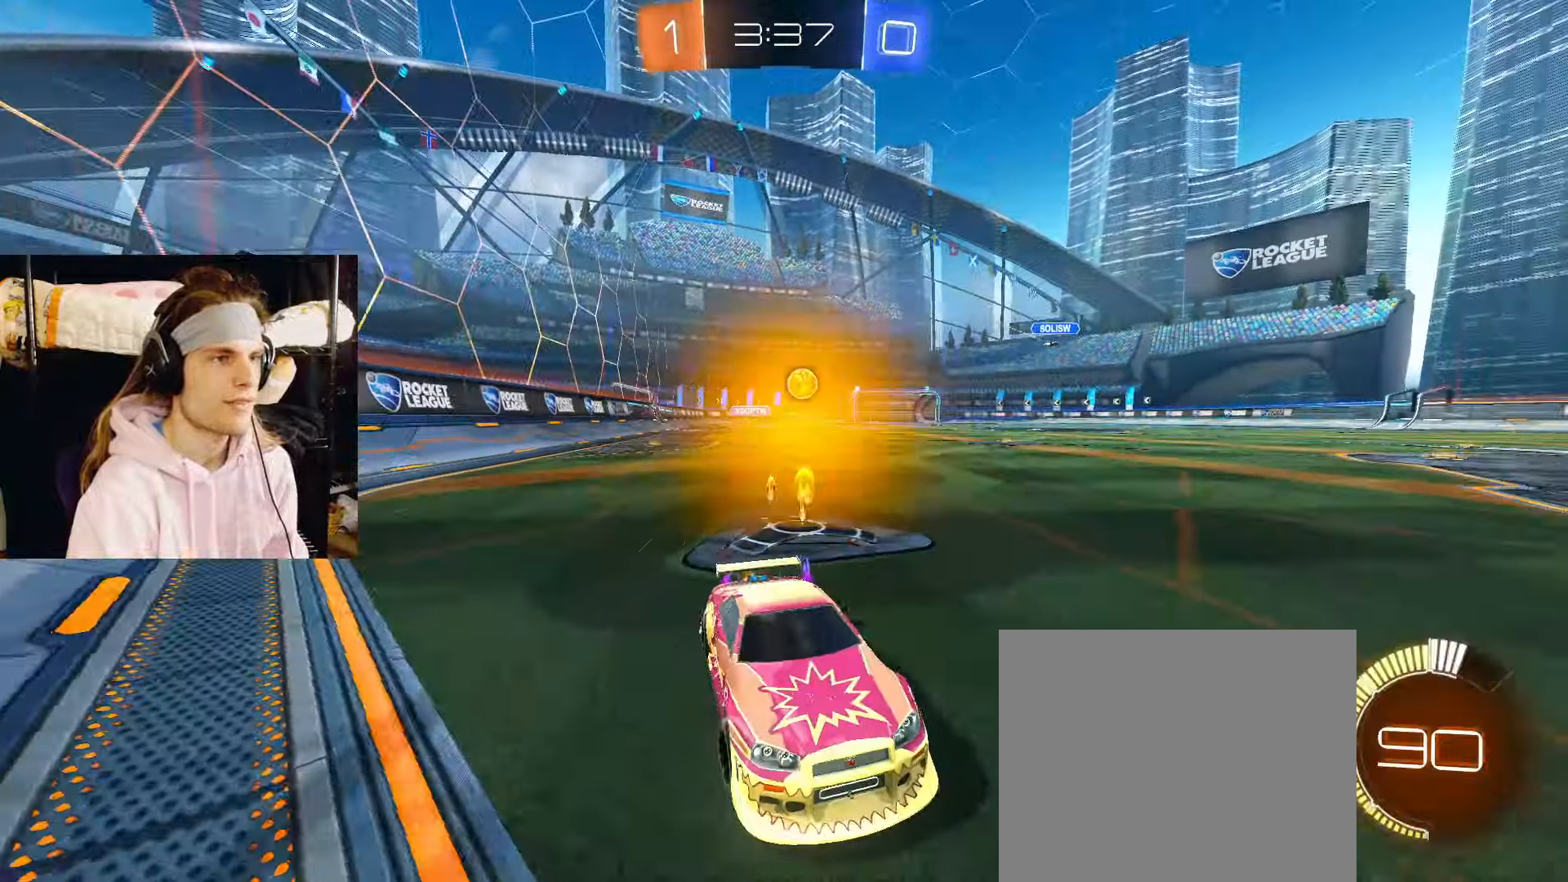
{"buttons": ["R2"], "left_stick": "left", "right_stick": "center", "events": [[267, "left_stick", "center"], [417, "left_stick", "left"]]}
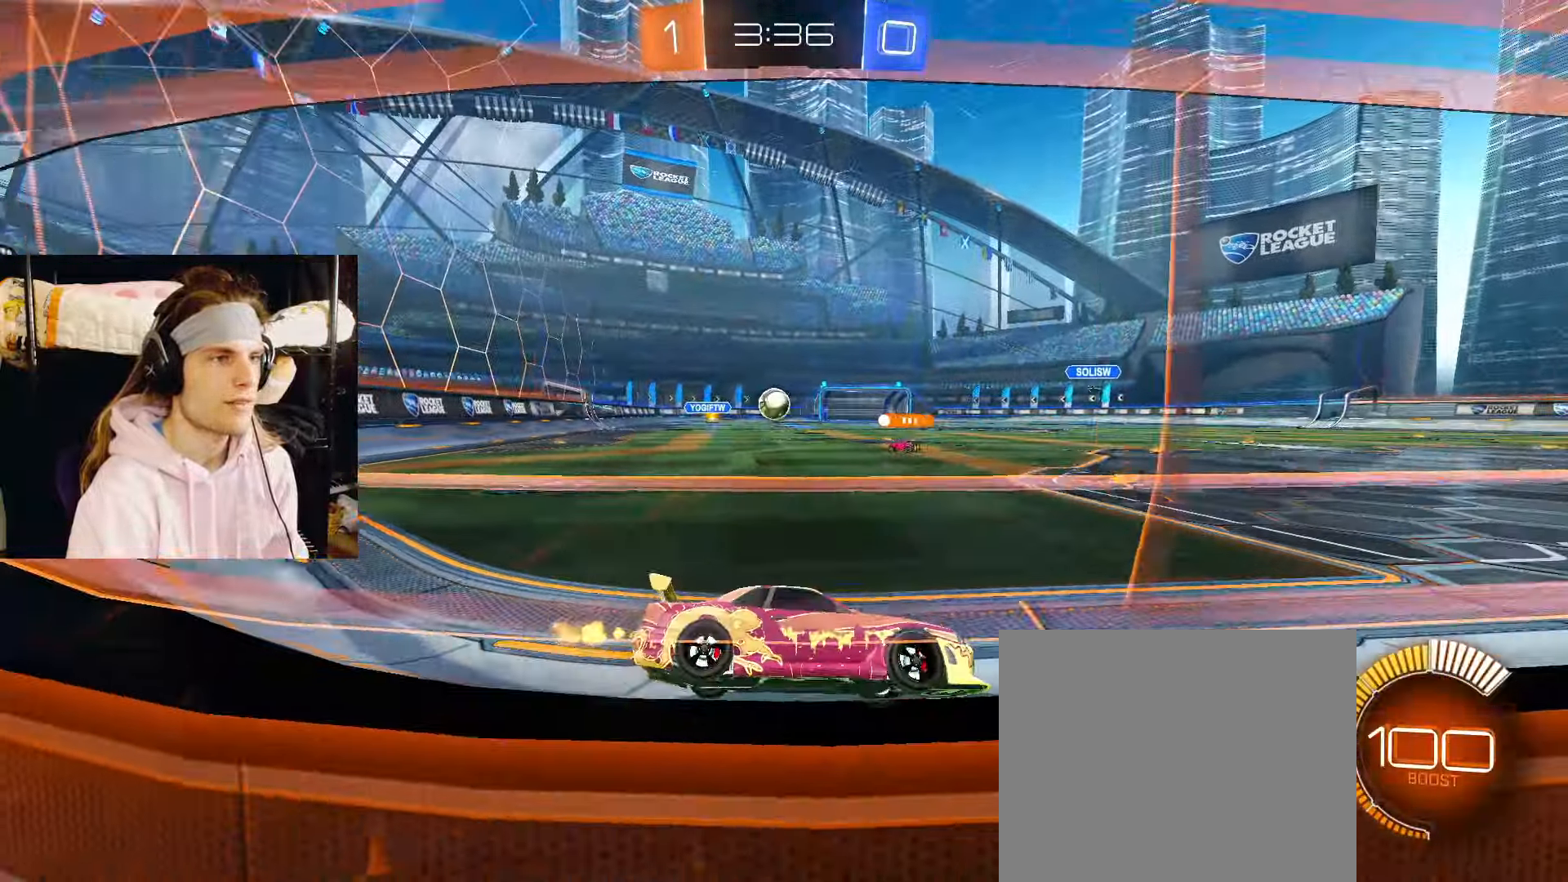
{"buttons": ["R2"], "left_stick": "left", "right_stick": "center", "events": []}
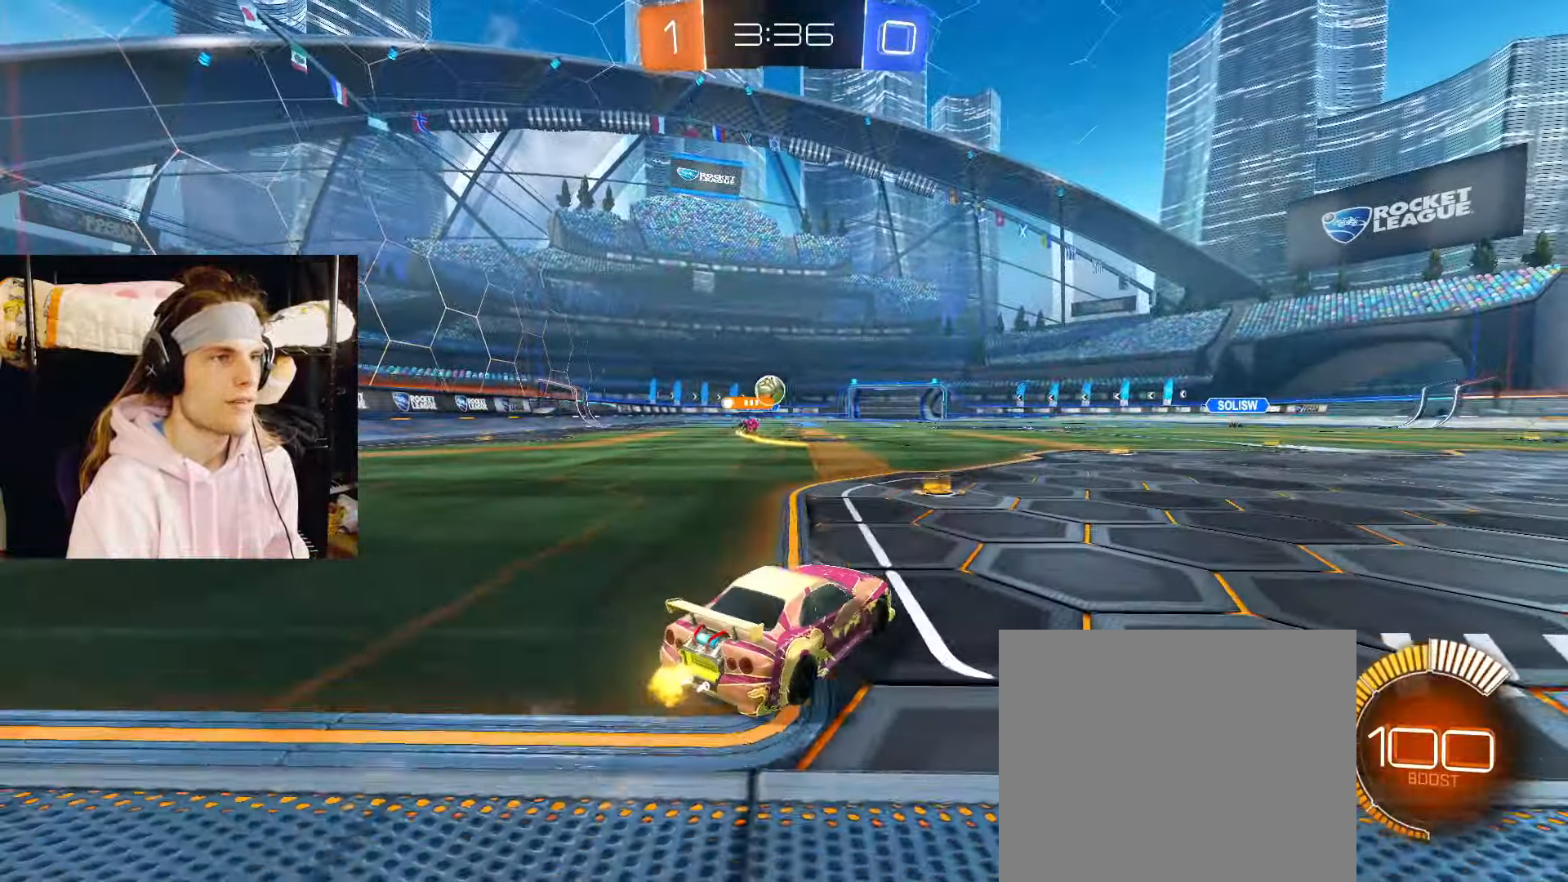
{"buttons": ["CROSS", "R2"], "left_stick": "down", "right_stick": "center", "events": [[100, "left_stick", "center"], [267, "CROSS", "down"], [300, "CIRCLE", "down"], [300, "left_stick", "up-left"], [317, "CROSS", "up"], [350, "CROSS", "down"], [400, "CIRCLE", "up"], [450, "left_stick", "down"]]}
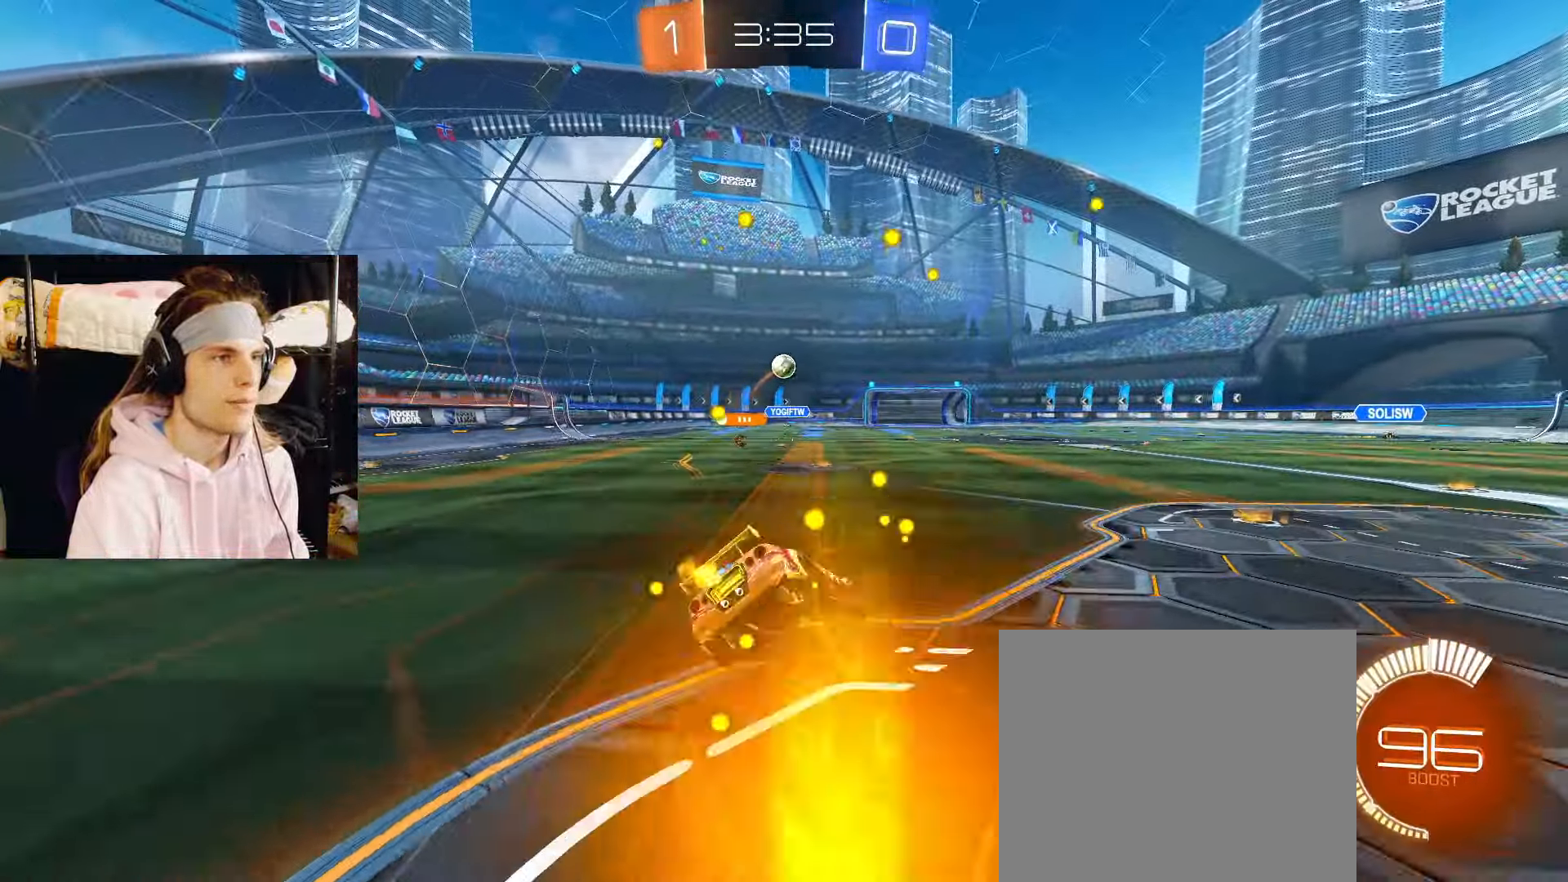
{"buttons": ["R2"], "left_stick": "down-left", "right_stick": "center", "events": [[17, "CIRCLE", "down"], [50, "CROSS", "up"], [117, "CIRCLE", "up"], [150, "left_stick", "down-left"]]}
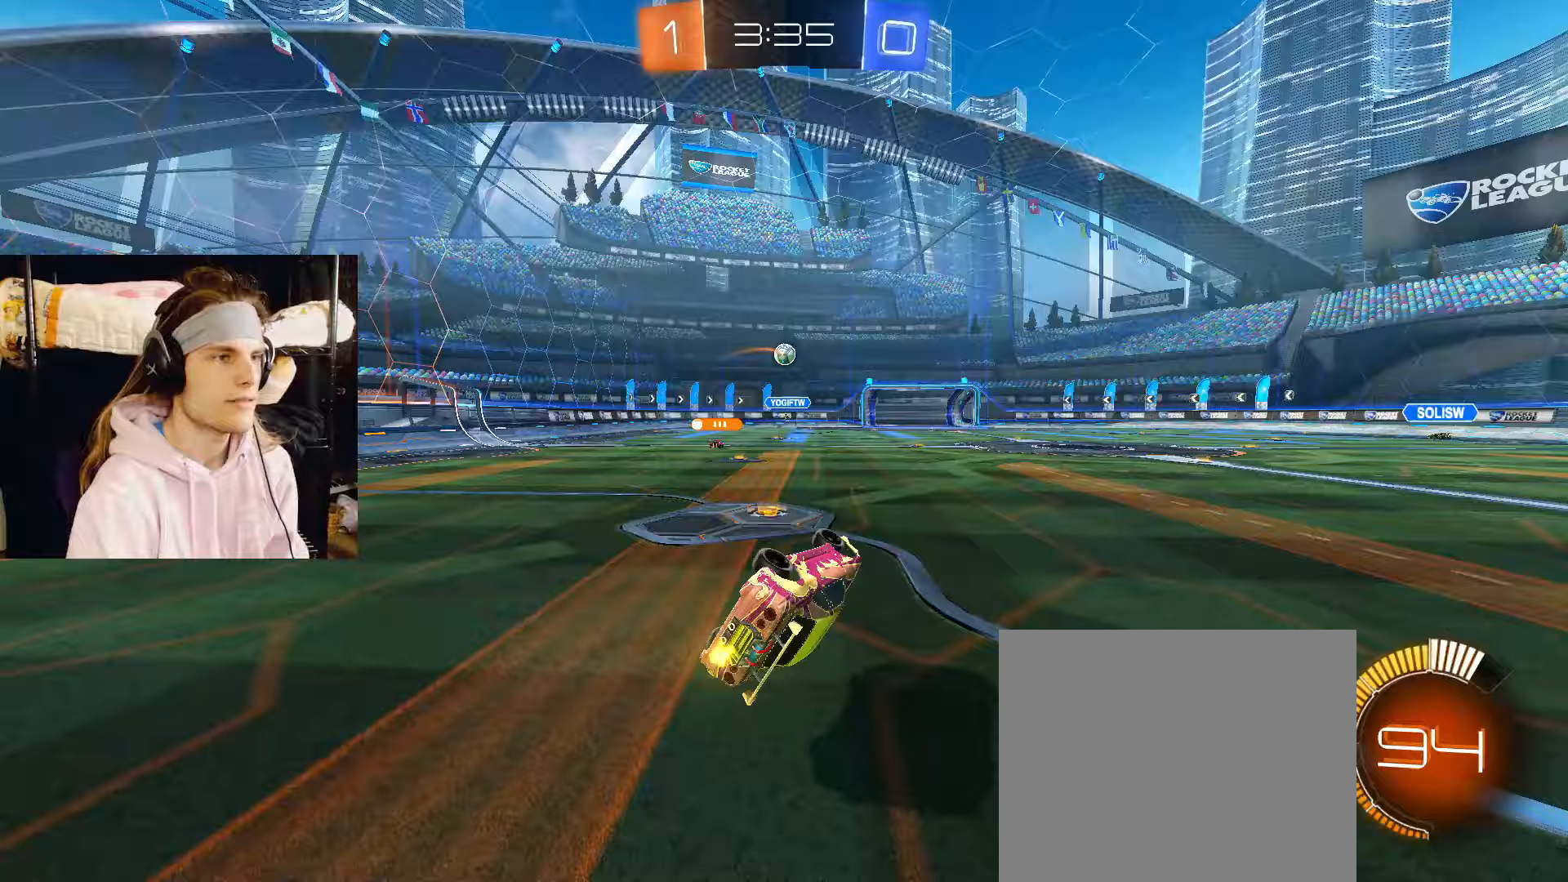
{"buttons": [], "left_stick": "center", "right_stick": "center", "events": [[350, "R2", "up"], [350, "left_stick", "center"]]}
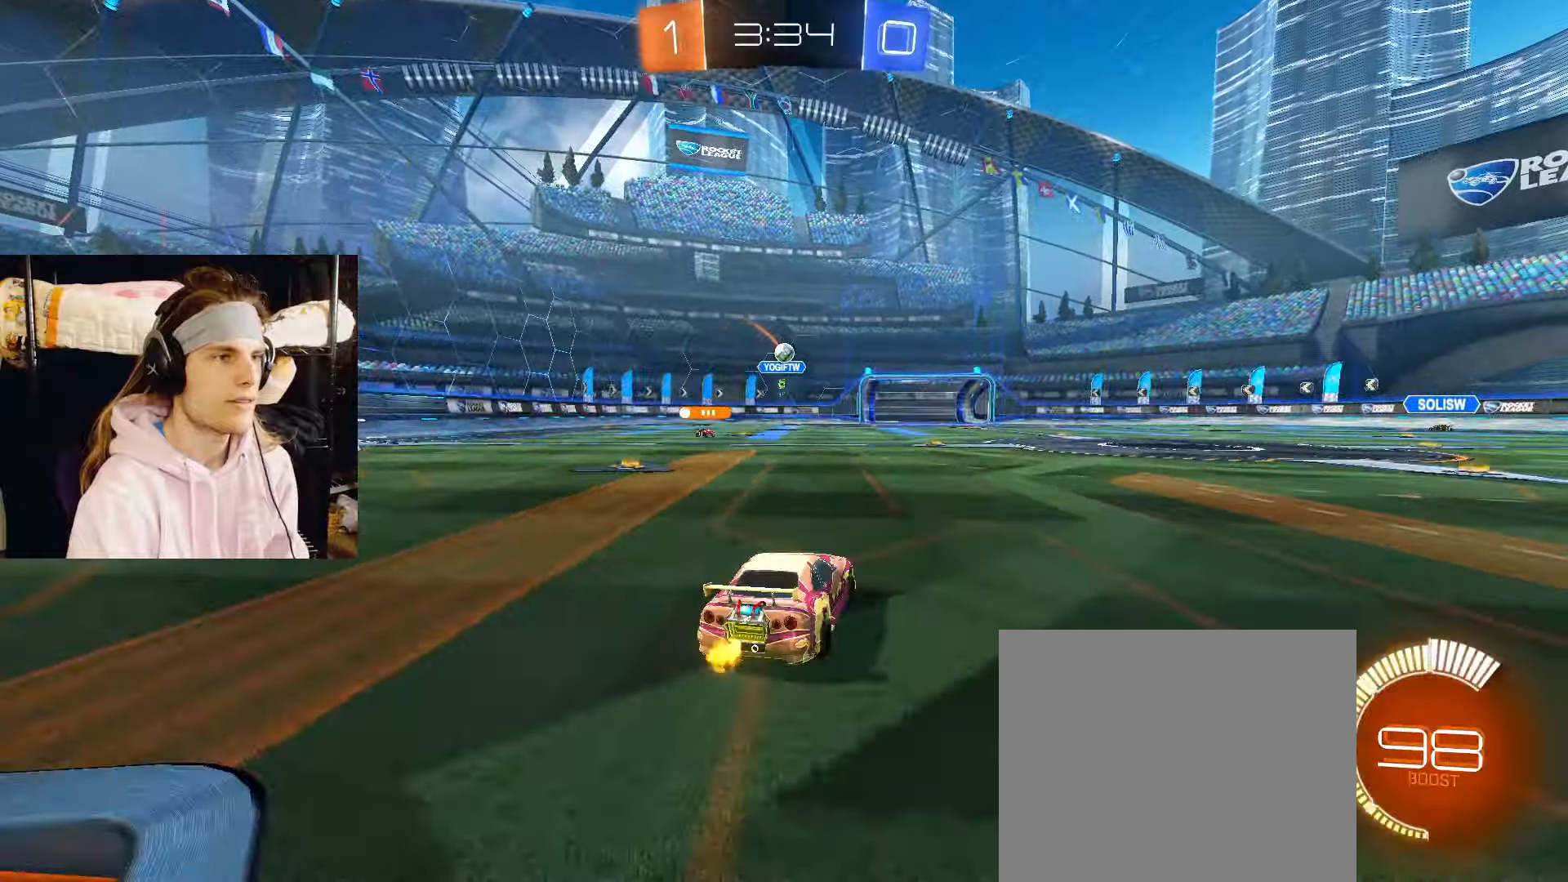
{"buttons": ["R2"], "left_stick": "center", "right_stick": "center", "events": [[100, "R2", "down"], [117, "left_stick", "right"], [483, "left_stick", "center"]]}
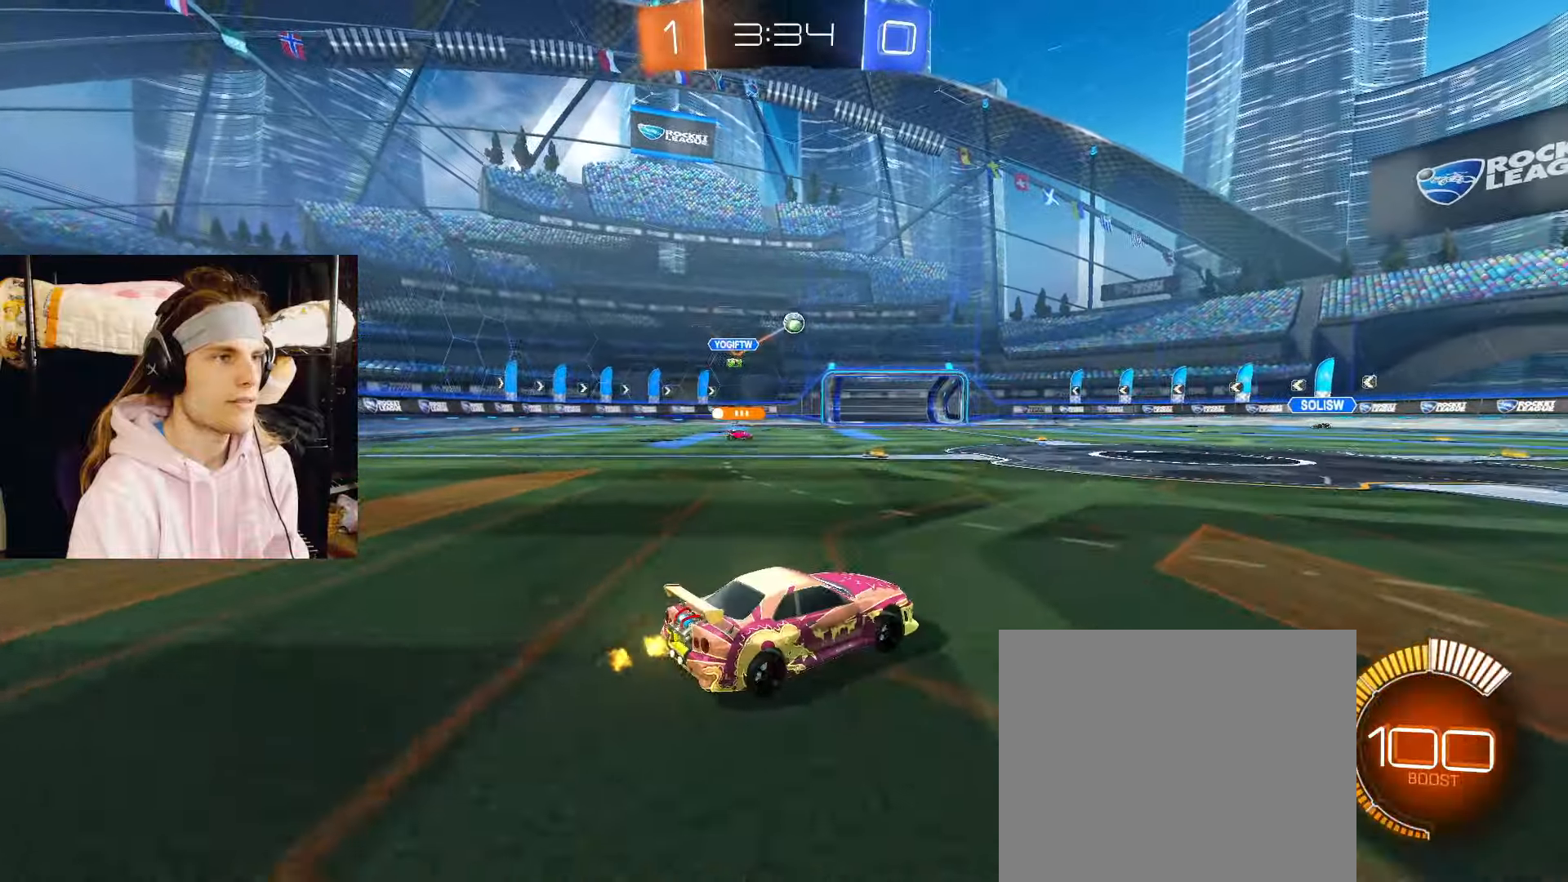
{"buttons": ["CIRCLE", "R2"], "left_stick": "center", "right_stick": "center", "events": [[100, "CIRCLE", "down"], [100, "left_stick", "right"], [150, "left_stick", "center"], [400, "left_stick", "left"], [450, "left_stick", "center"]]}
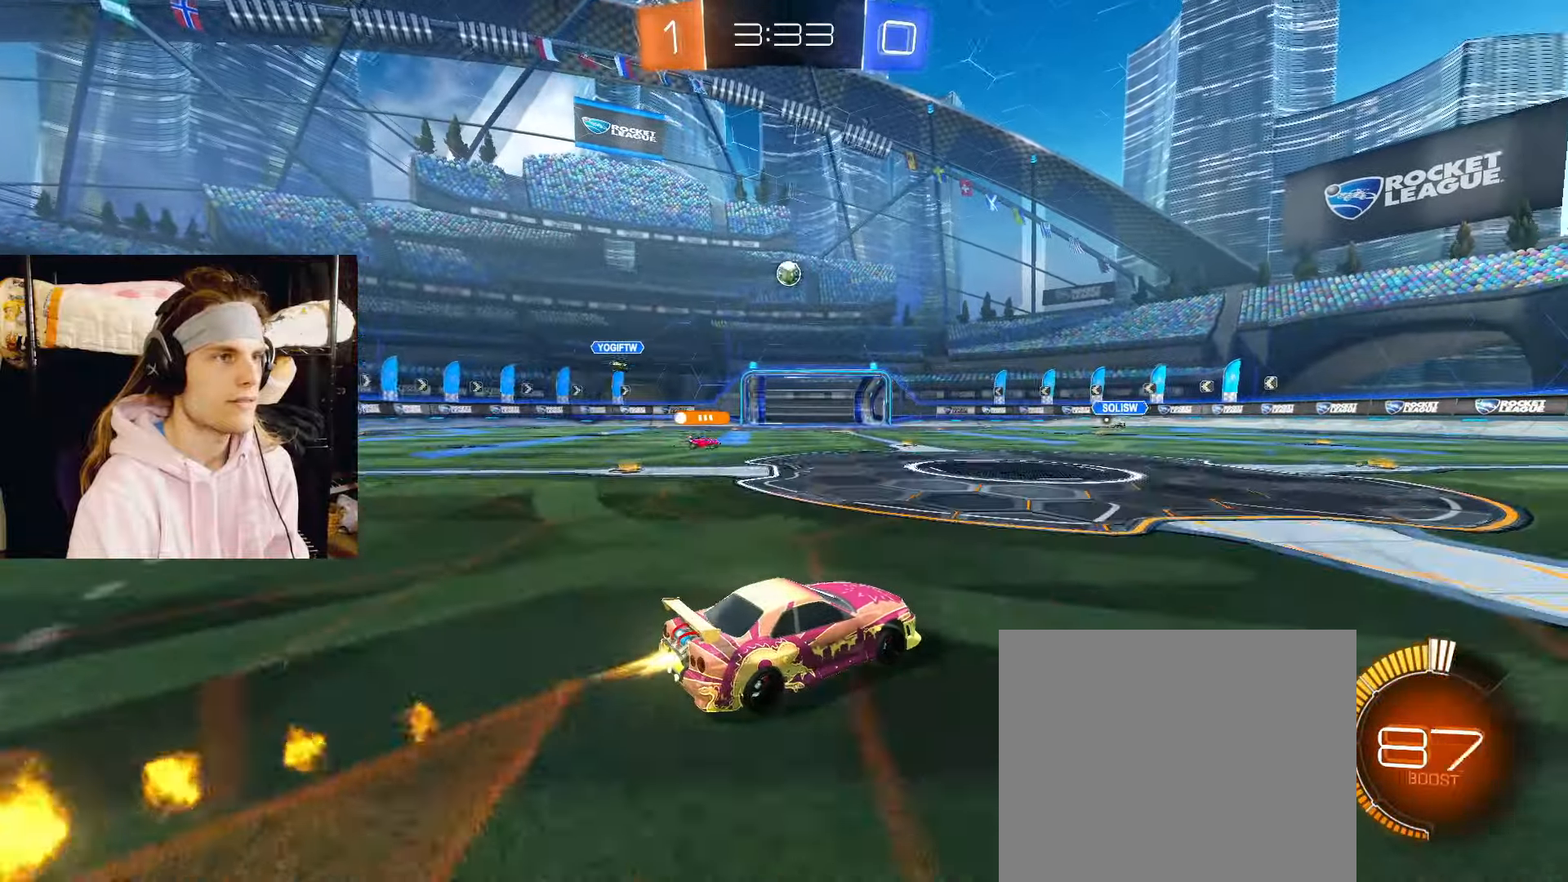
{"buttons": ["R2"], "left_stick": "right", "right_stick": "center", "events": [[167, "CIRCLE", "up"], [283, "left_stick", "right"]]}
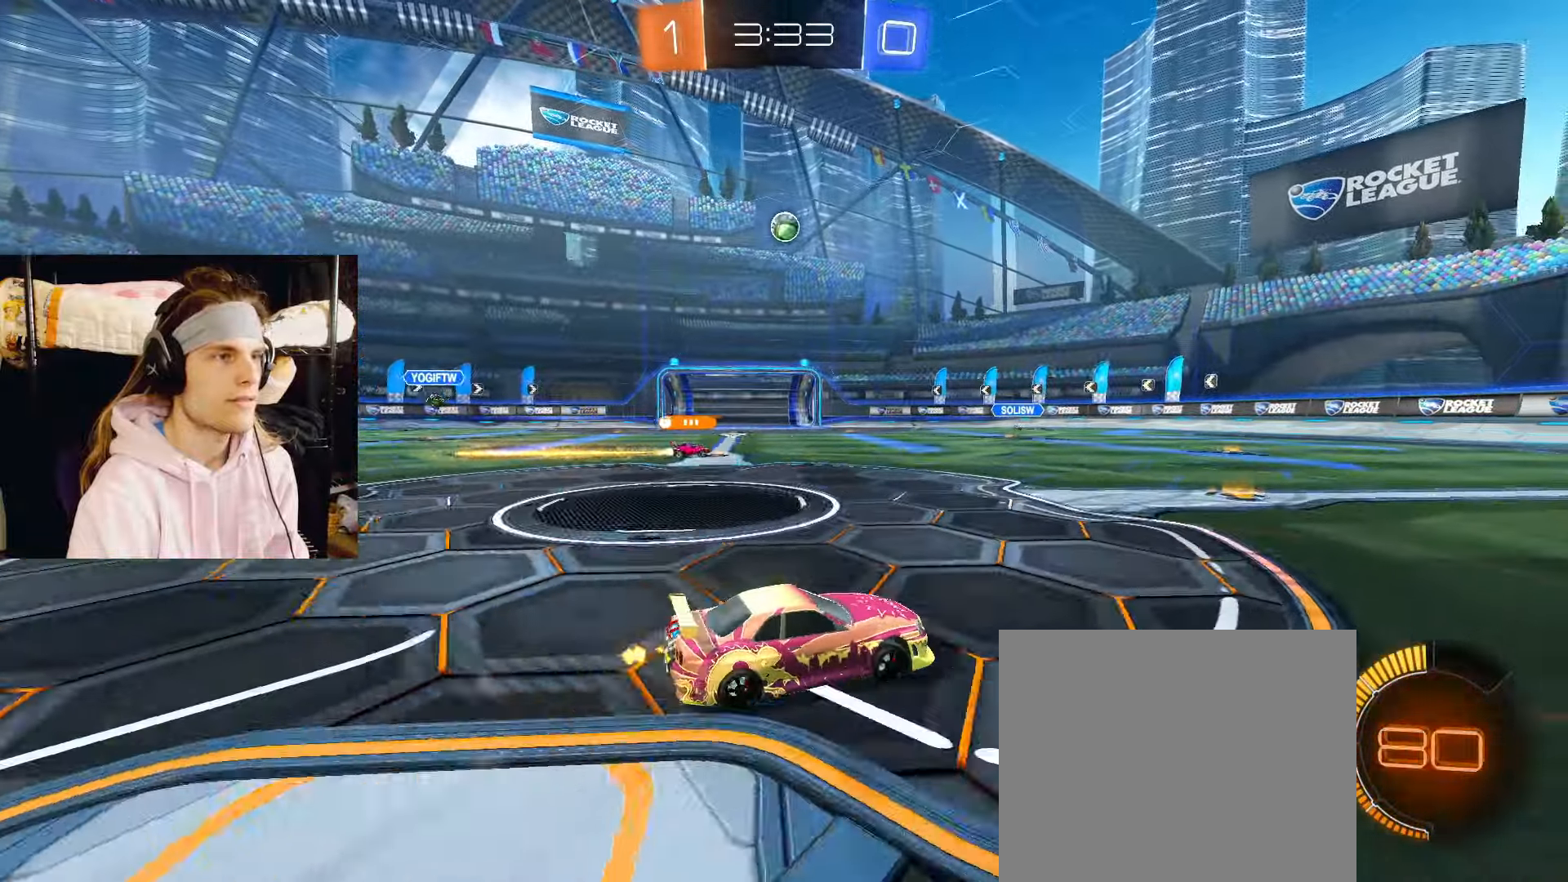
{"buttons": ["R2"], "left_stick": "left", "right_stick": "center", "events": [[217, "left_stick", "center"], [500, "left_stick", "left"]]}
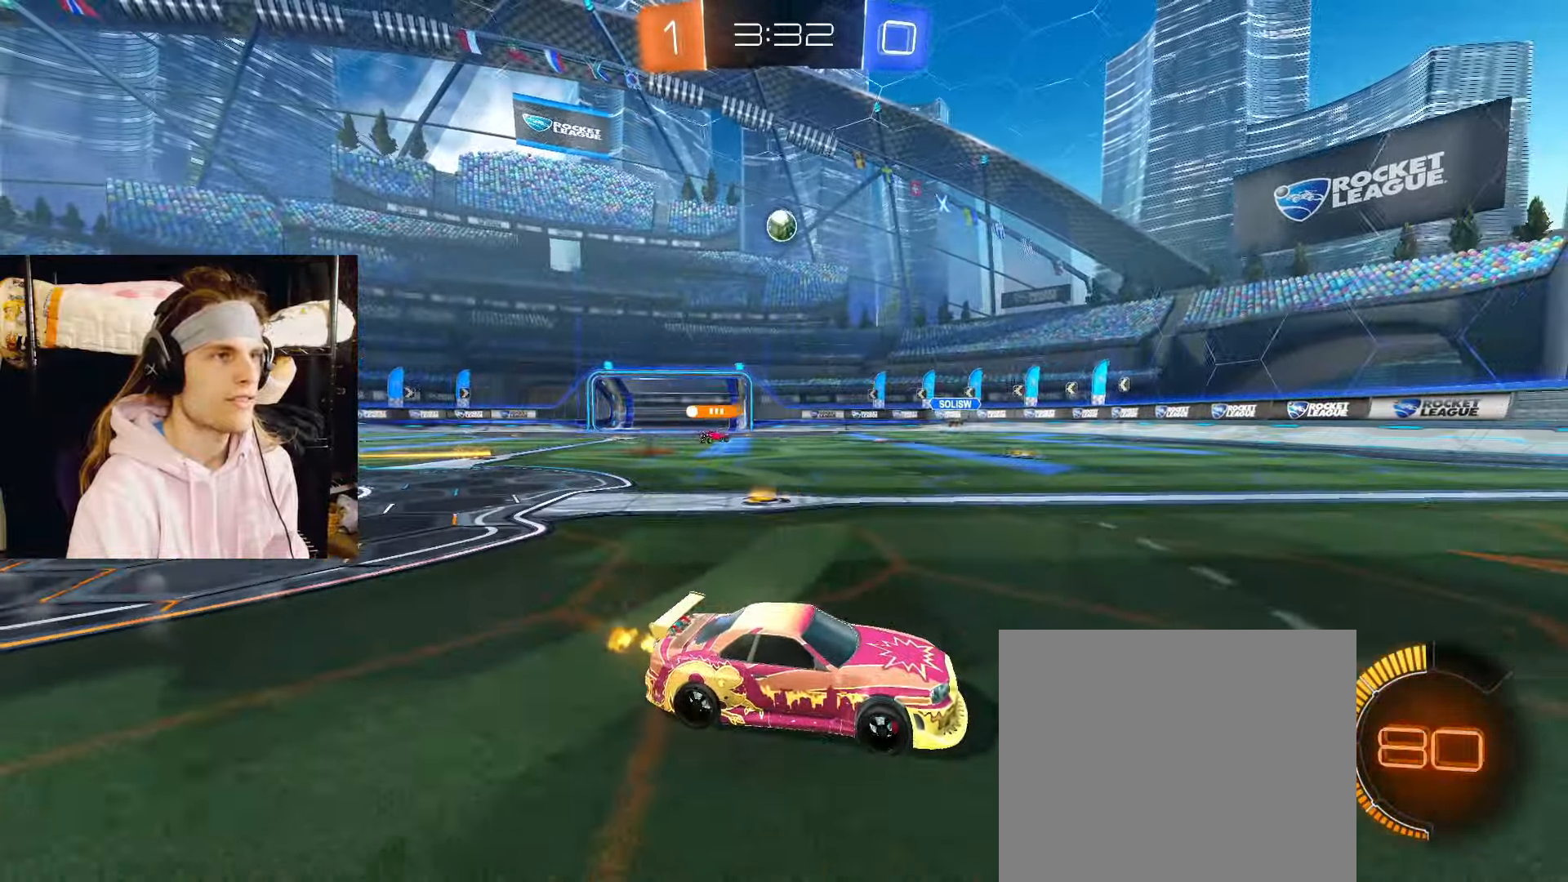
{"buttons": ["R2"], "left_stick": "right", "right_stick": "center", "events": [[417, "left_stick", "right"]]}
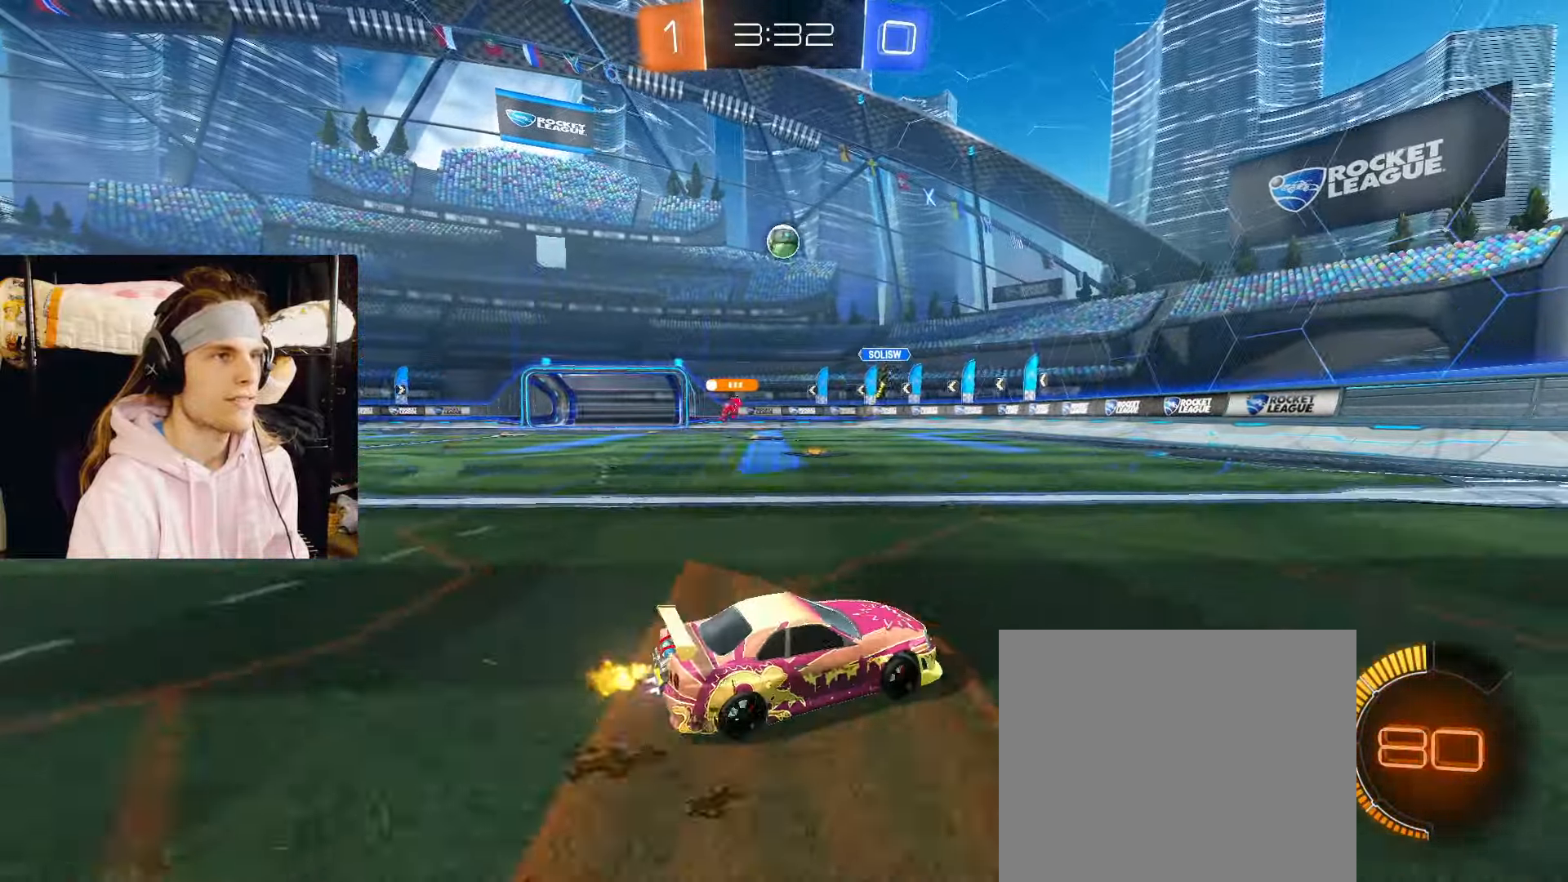
{"buttons": ["CIRCLE", "R2"], "left_stick": "right", "right_stick": "center", "events": [[367, "CIRCLE", "down"]]}
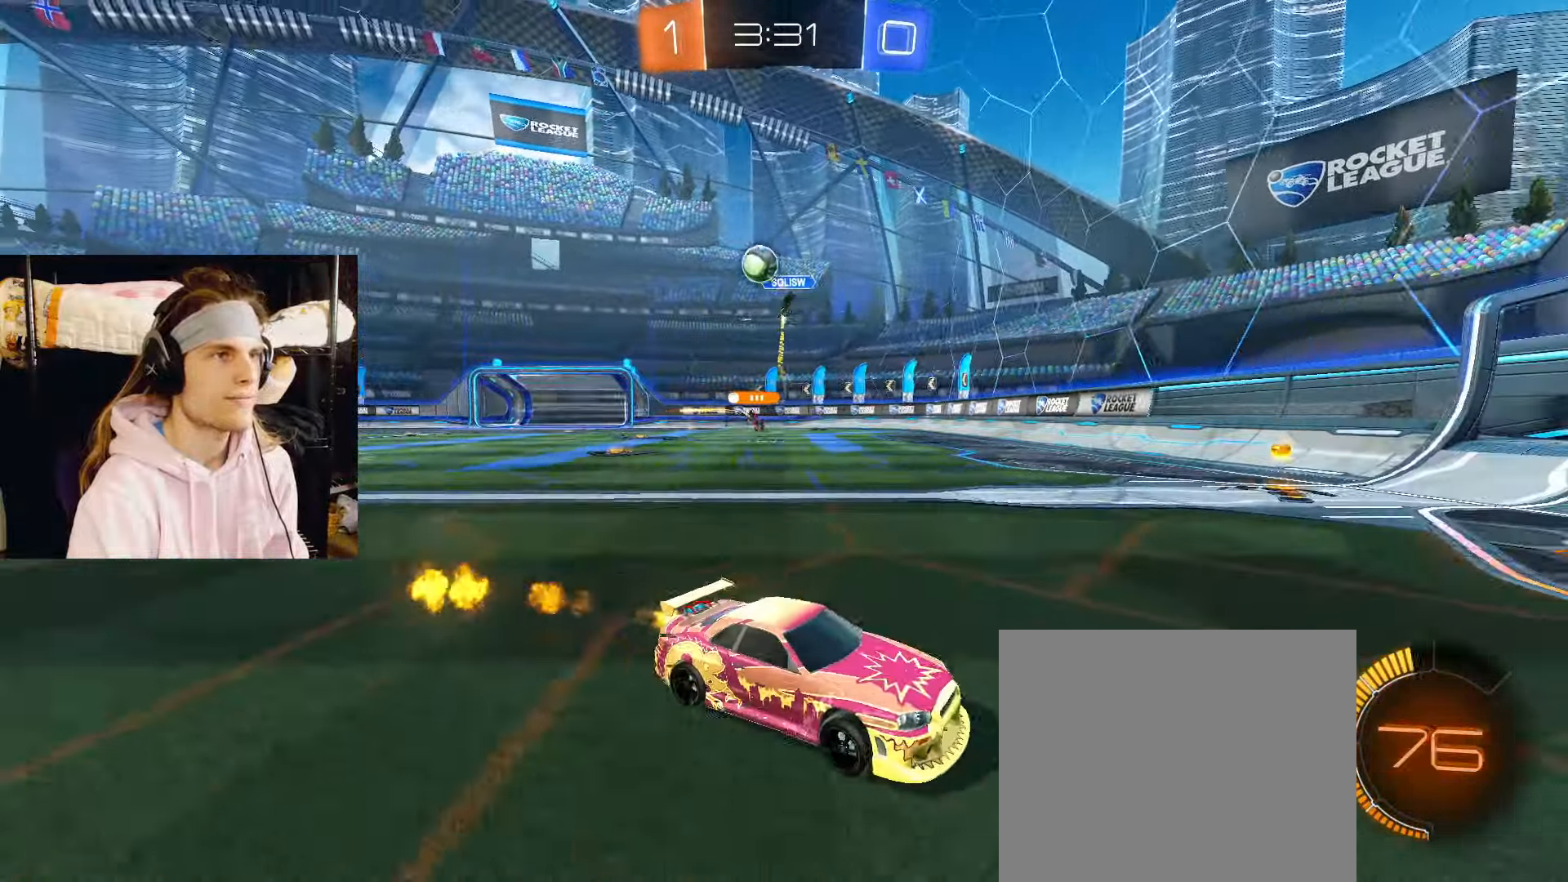
{"buttons": ["CIRCLE", "R2"], "left_stick": "right", "right_stick": "center", "events": [[133, "left_stick", "center"], [200, "left_stick", "right"]]}
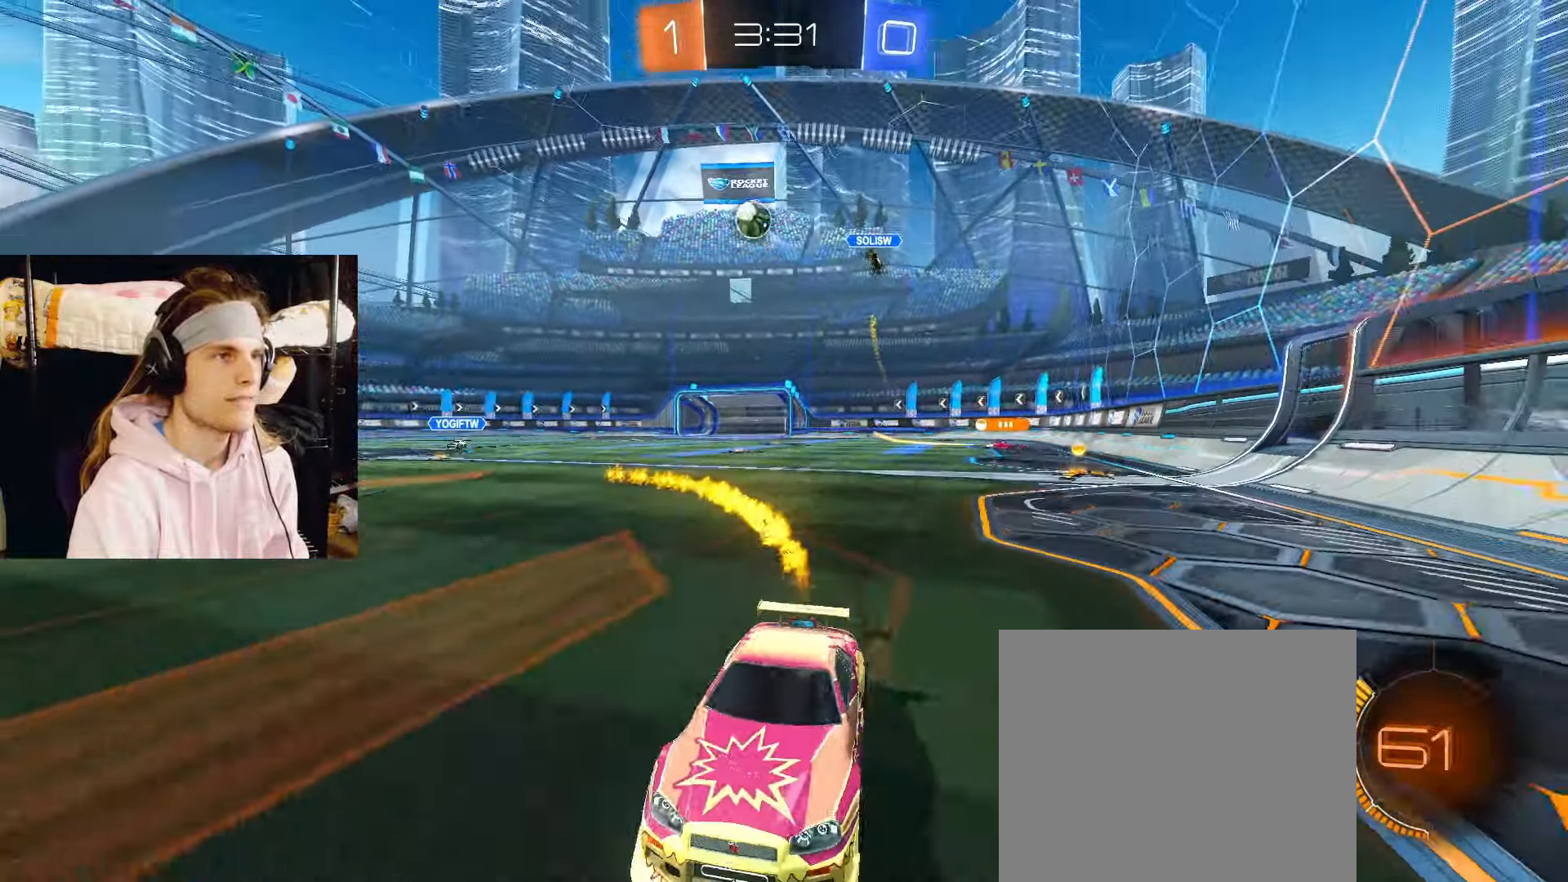
{"buttons": ["R2"], "left_stick": "center", "right_stick": "center", "events": [[133, "left_stick", "center"], [383, "CIRCLE", "up"], [417, "left_stick", "down-left"], [483, "left_stick", "center"]]}
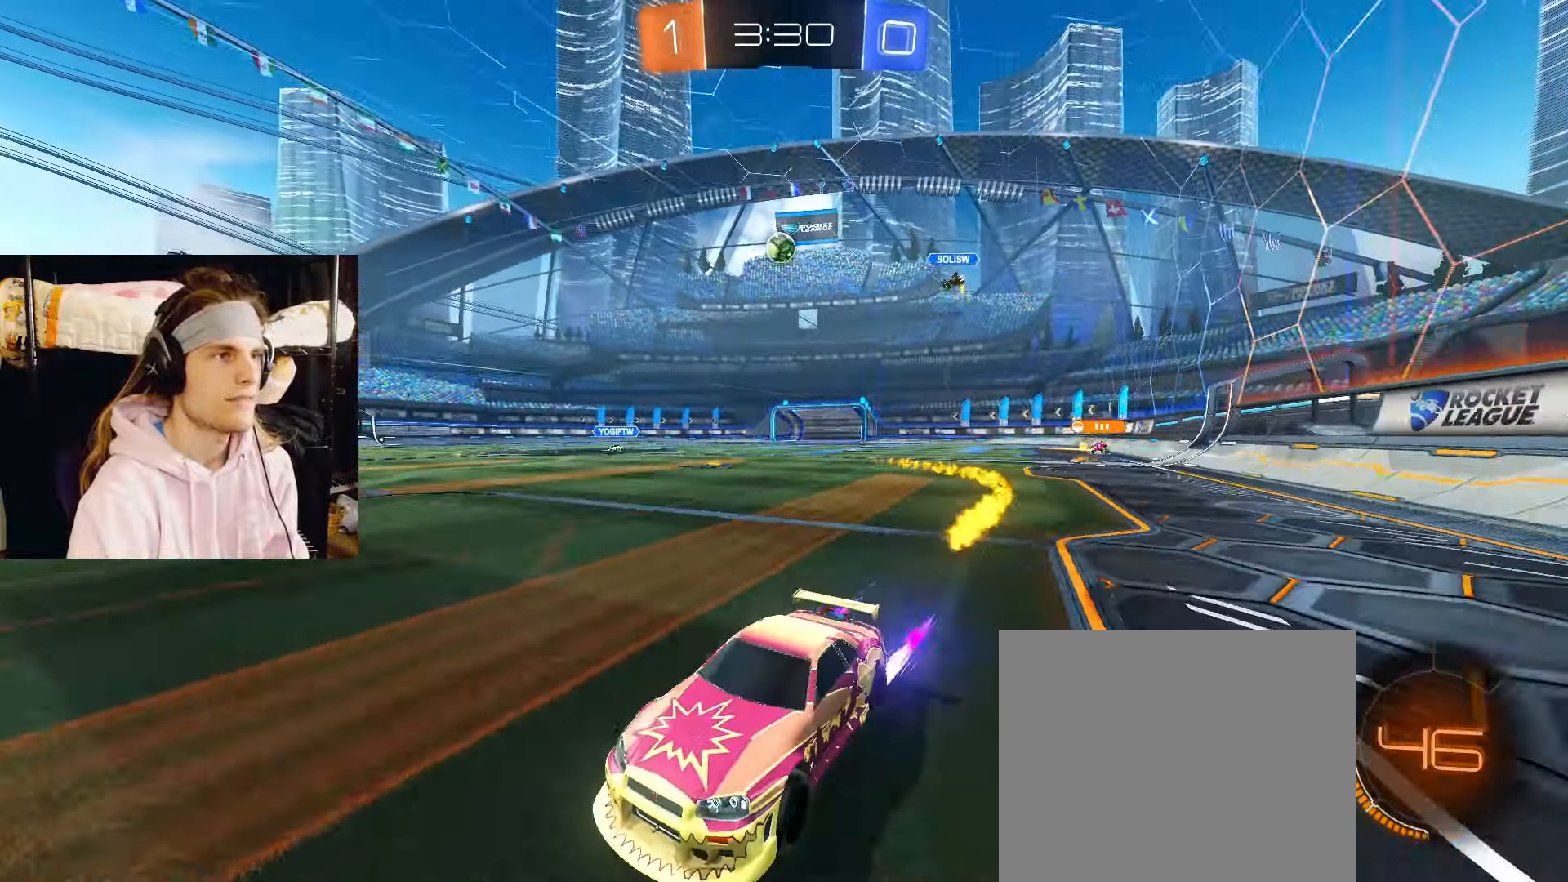
{"buttons": ["R2"], "left_stick": "right", "right_stick": "center", "events": [[383, "left_stick", "right"]]}
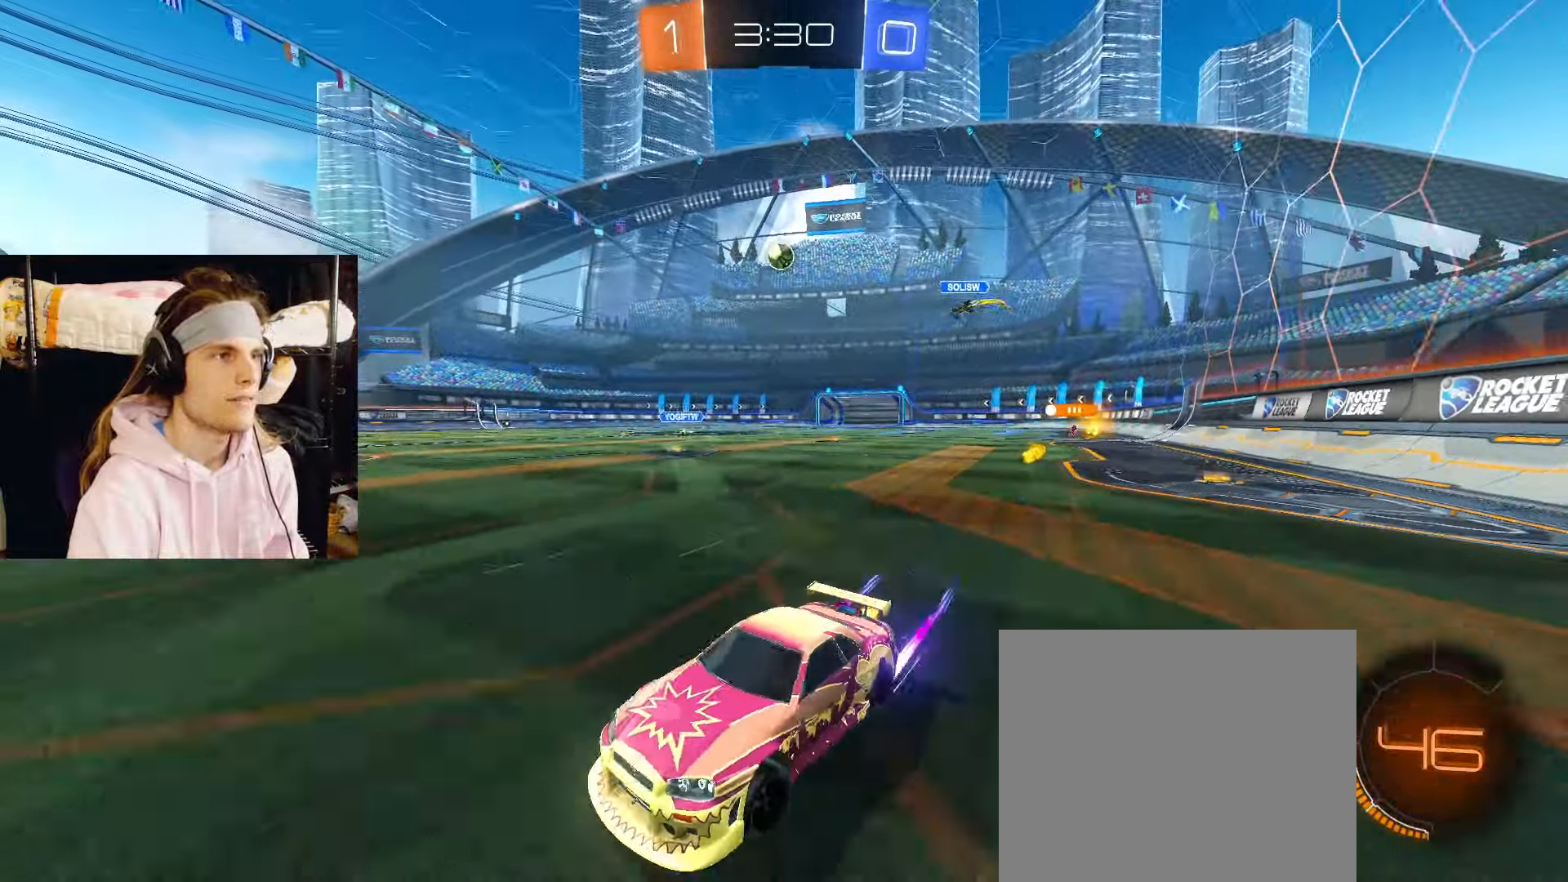
{"buttons": ["CIRCLE", "R2"], "left_stick": "right", "right_stick": "center", "events": [[283, "CIRCLE", "down"]]}
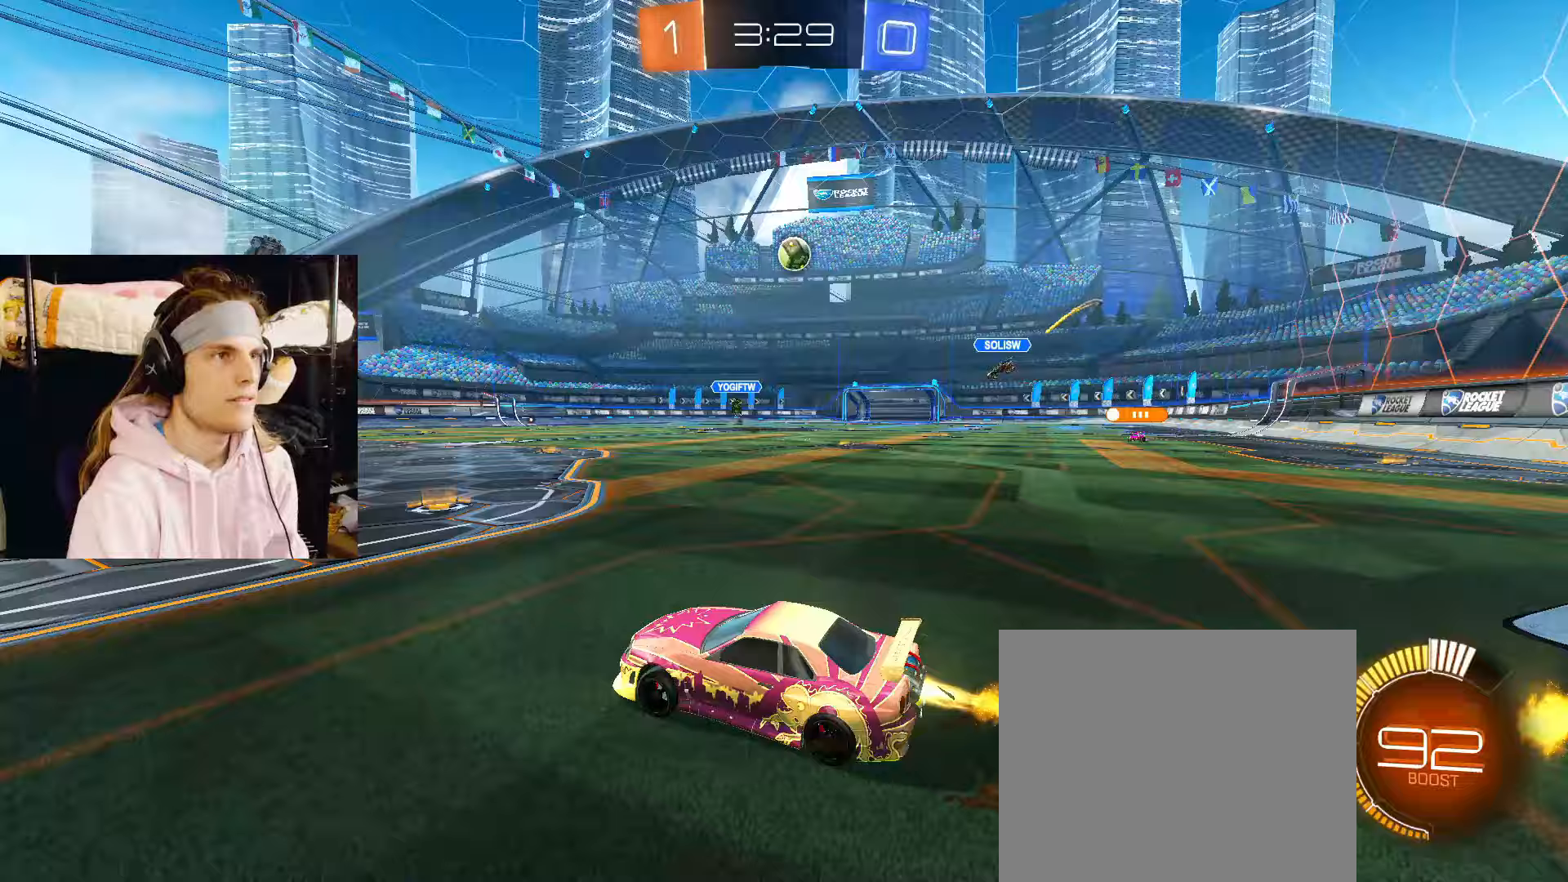
{"buttons": ["CROSS", "R2"], "left_stick": "down-right", "right_stick": "center", "events": [[100, "CIRCLE", "up"], [133, "left_stick", "left"], [183, "R2", "up"], [267, "R2", "down"], [383, "CROSS", "down"], [383, "left_stick", "down-right"]]}
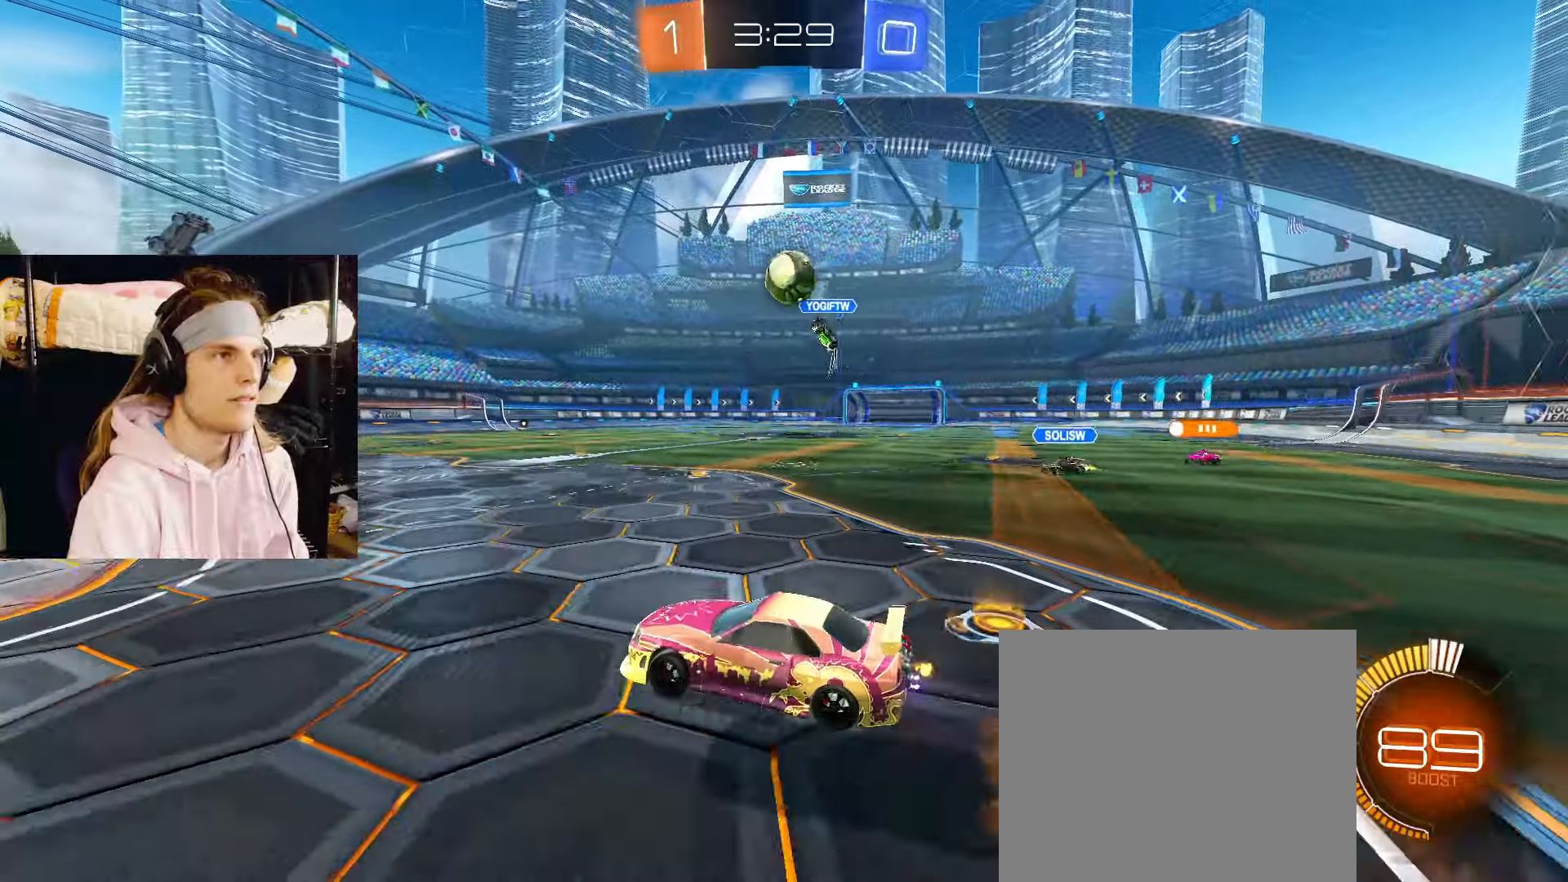
{"buttons": [], "left_stick": "right", "right_stick": "center", "events": [[67, "CROSS", "up"], [100, "R2", "up"], [100, "left_stick", "up-left"], [200, "left_stick", "center"], [317, "left_stick", "right"]]}
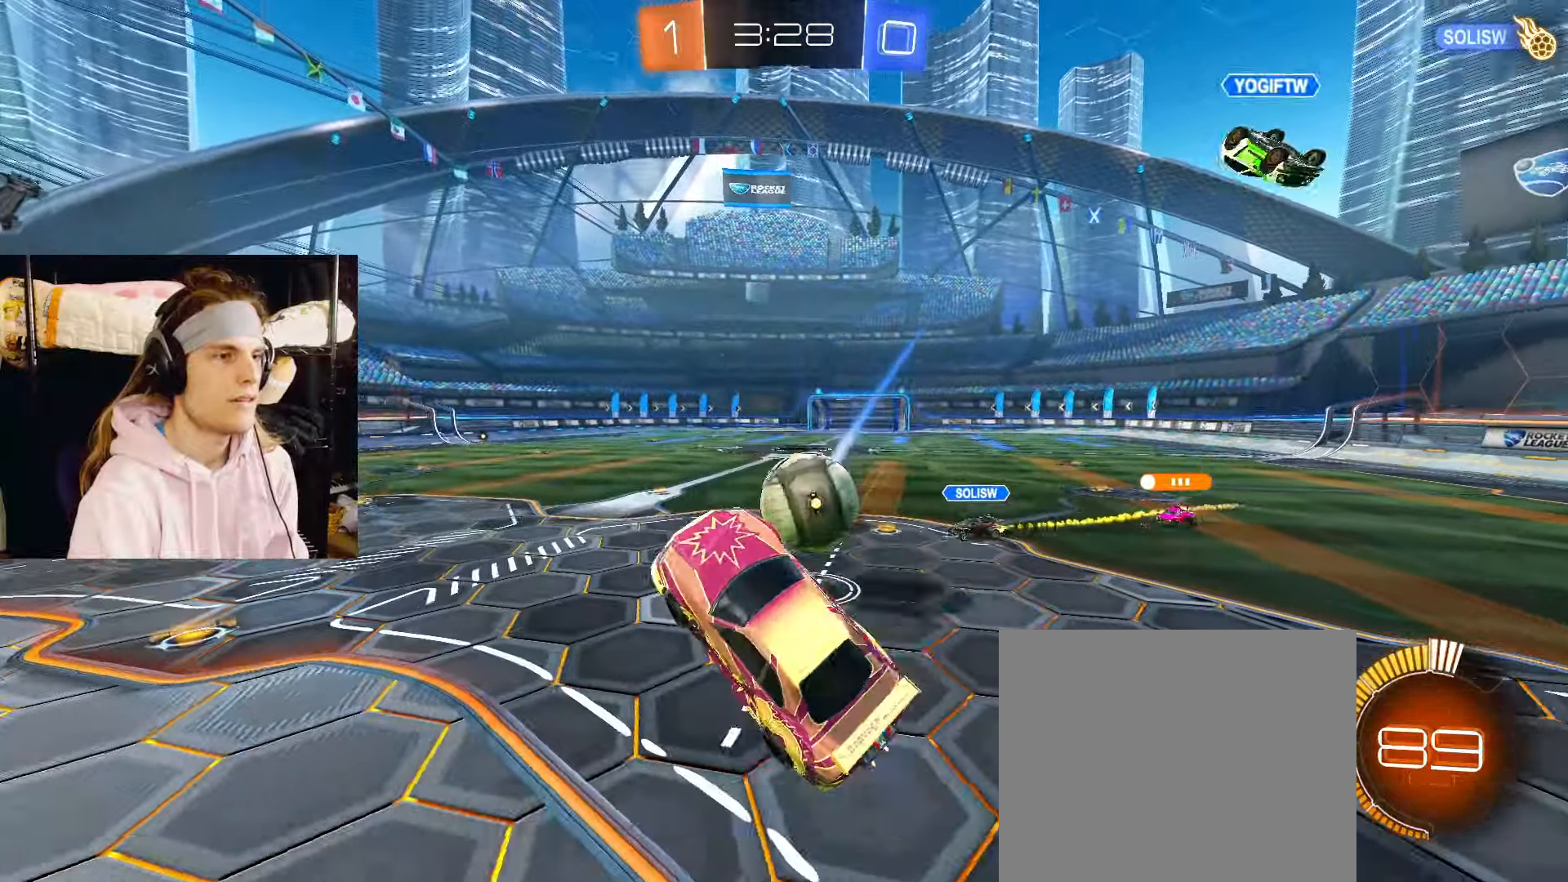
{"buttons": ["CIRCLE"], "left_stick": "left", "right_stick": "center", "events": [[17, "CROSS", "down"], [67, "CROSS", "up"], [100, "left_stick", "down-right"], [267, "CIRCLE", "down"], [350, "left_stick", "left"]]}
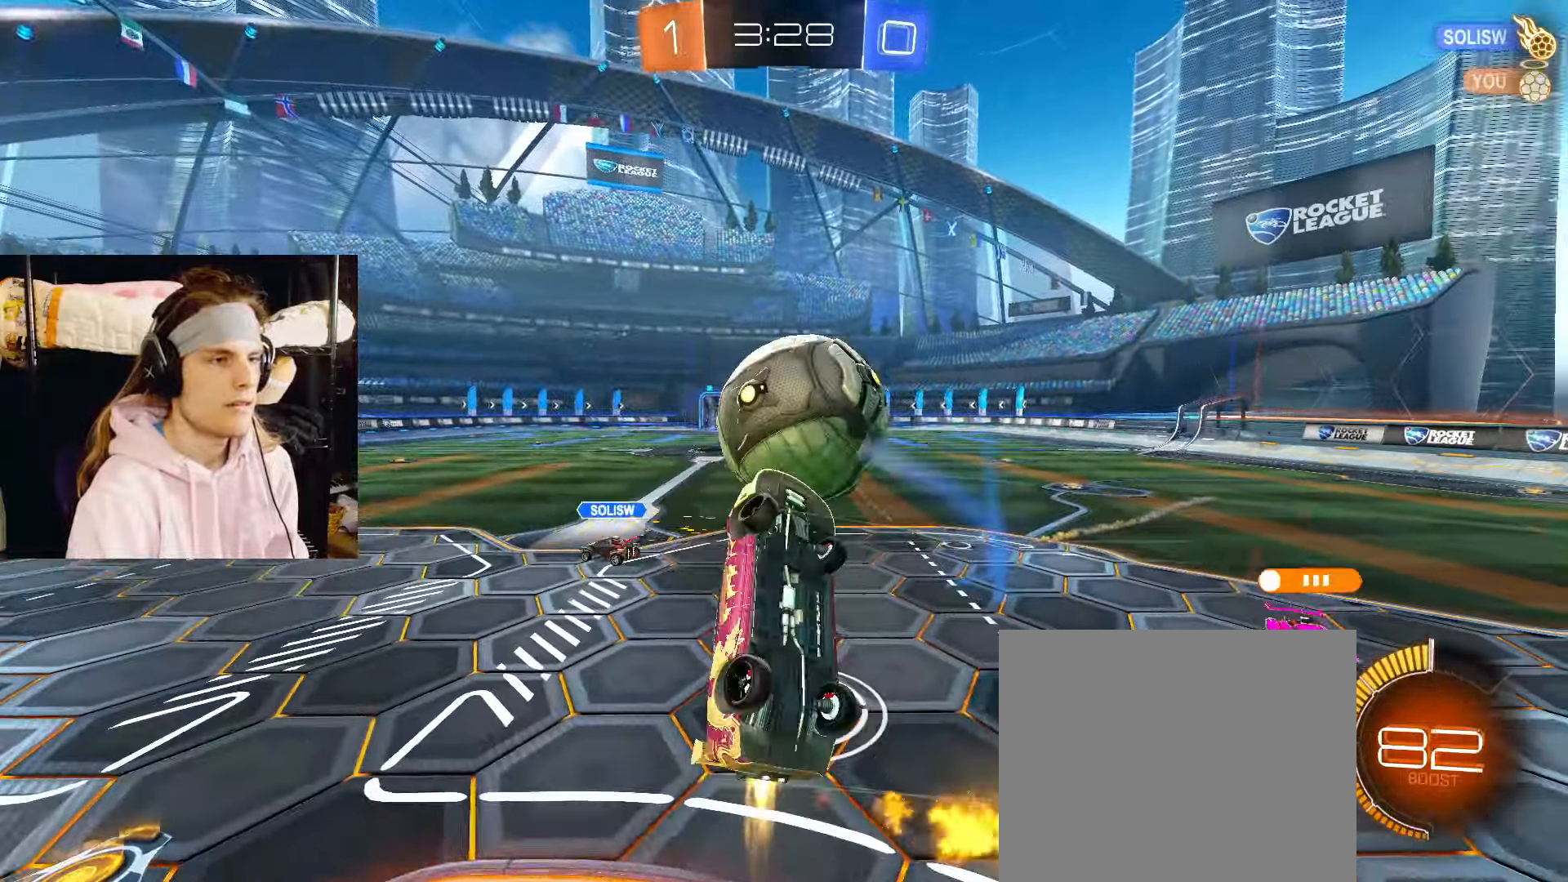
{"buttons": ["R2"], "left_stick": "up", "right_stick": "center", "events": [[67, "CIRCLE", "up"], [67, "left_stick", "up-left"], [167, "left_stick", "up"], [350, "R2", "down"]]}
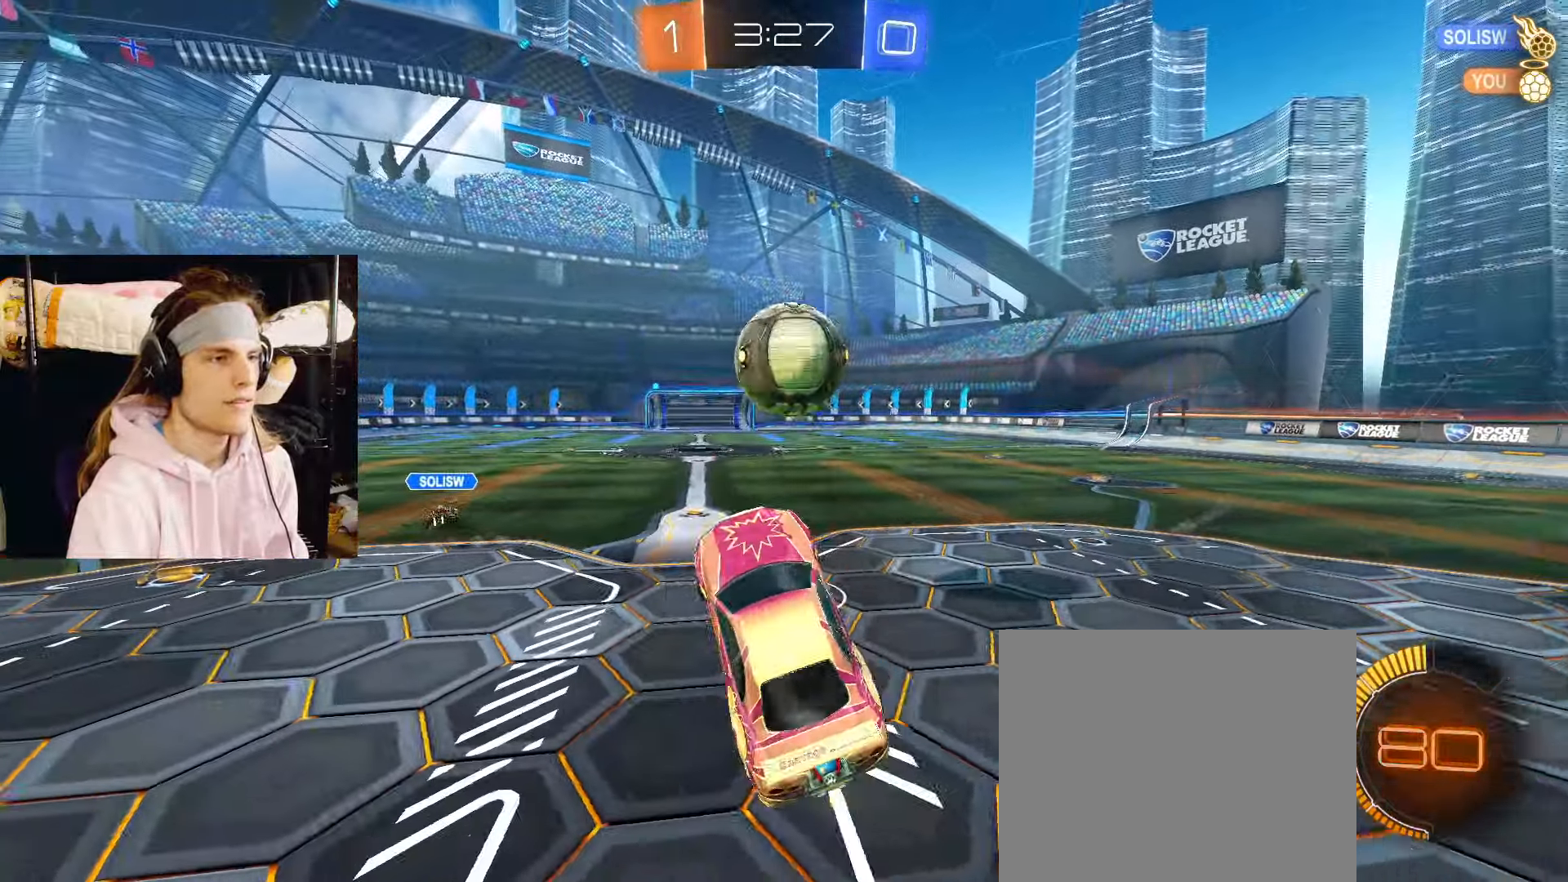
{"buttons": ["CIRCLE", "R2"], "left_stick": "down-left", "right_stick": "center", "events": [[67, "CIRCLE", "down"], [150, "left_stick", "center"], [350, "left_stick", "up-right"], [450, "left_stick", "left"], [500, "left_stick", "down-left"]]}
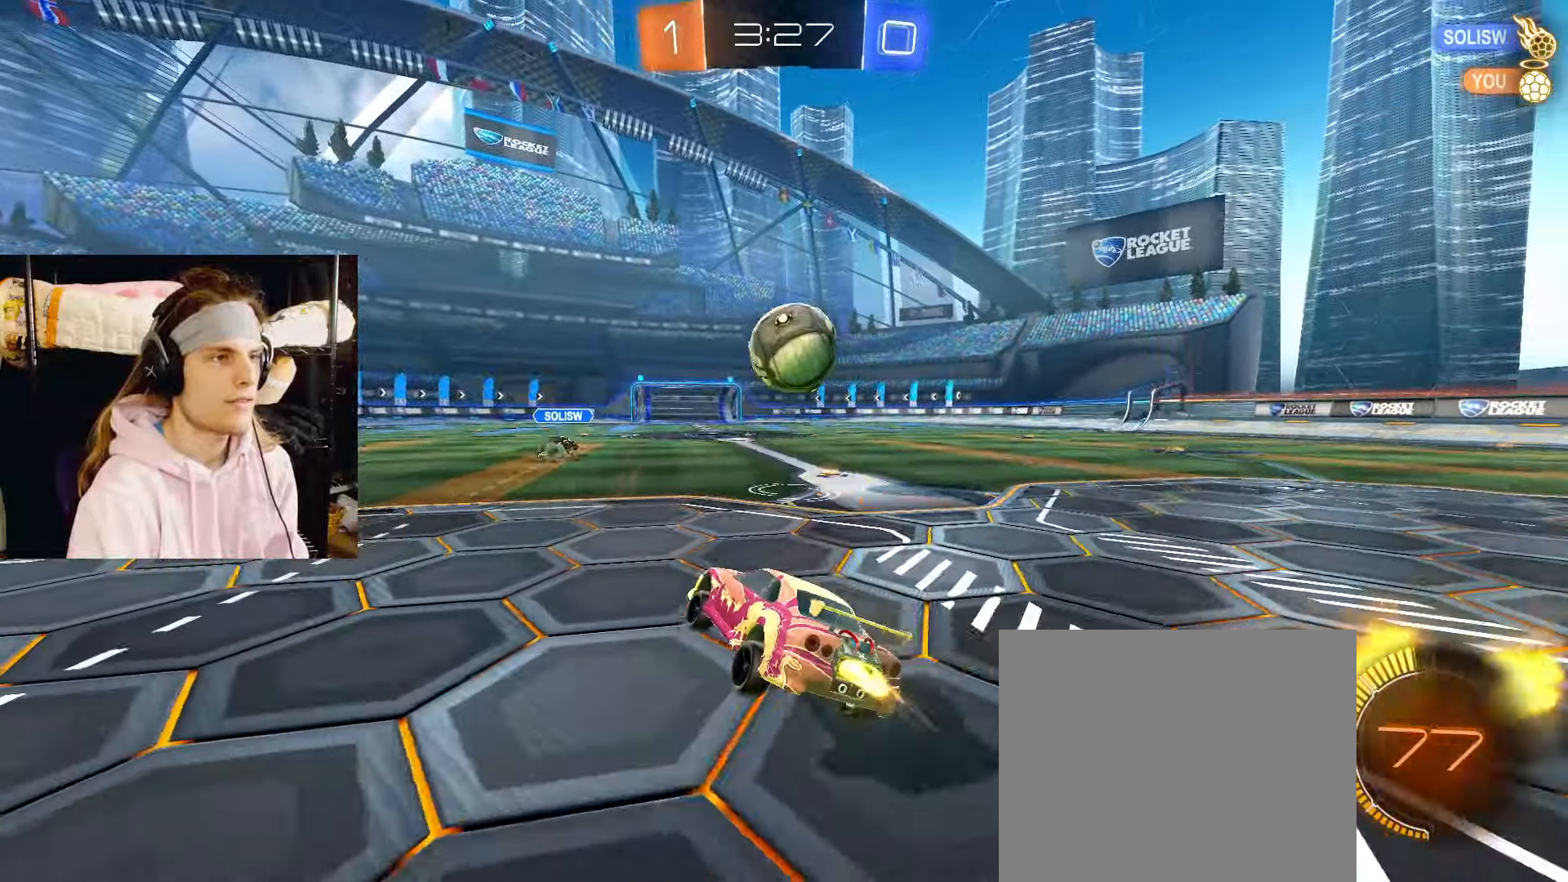
{"buttons": [], "left_stick": "left", "right_stick": "center", "events": [[150, "left_stick", "center"], [267, "CIRCLE", "up"], [317, "left_stick", "left"], [400, "R2", "up"]]}